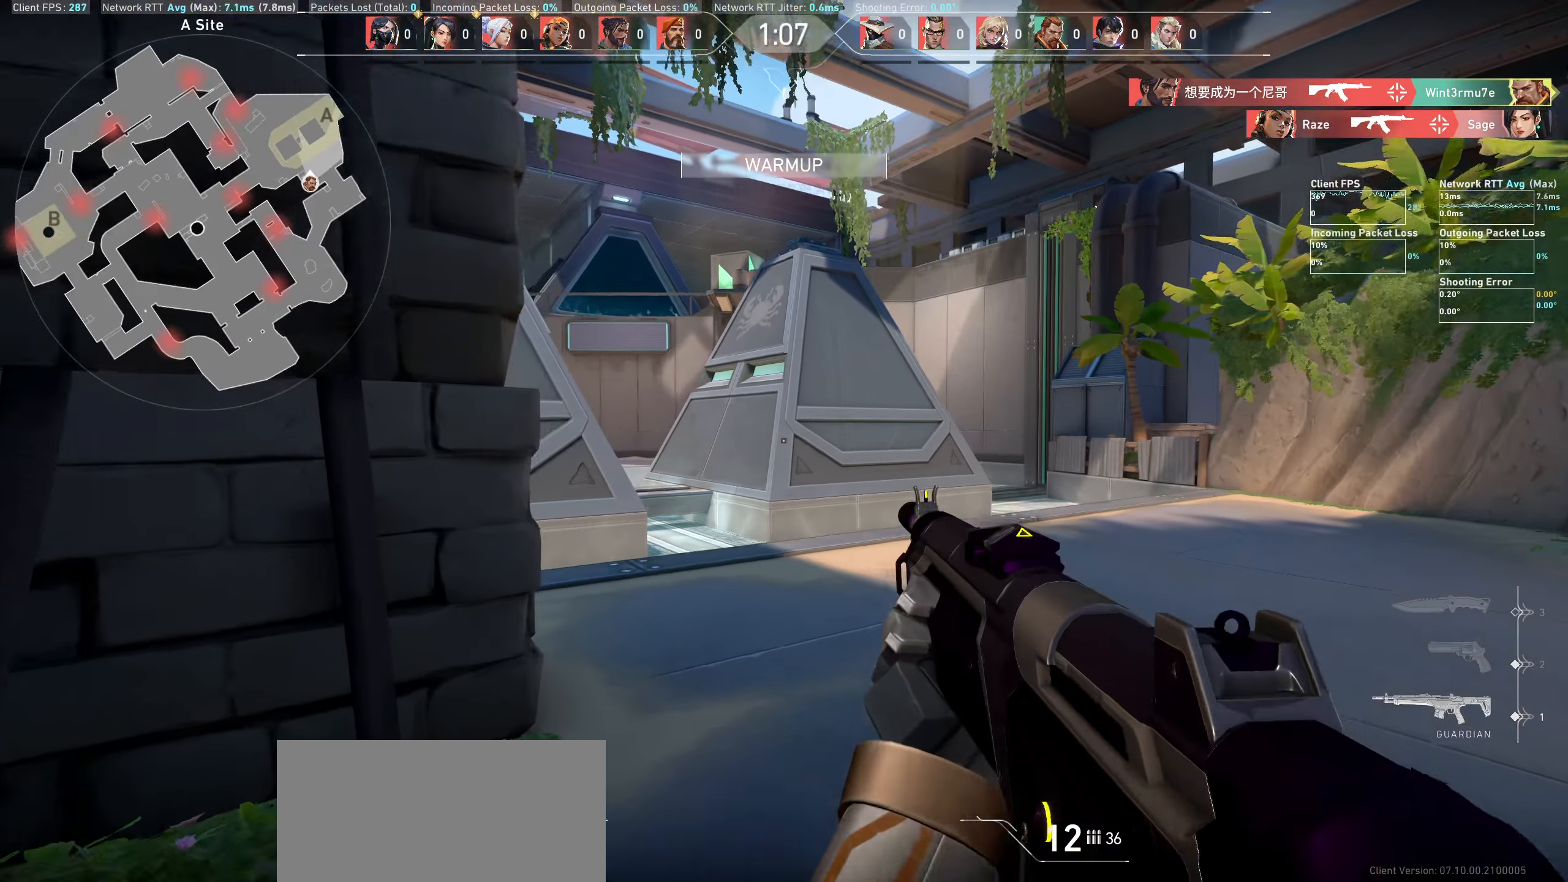
Gameplay with keyboard and mouse; each line is a JSON object with the keys and mouse buttons held at the frame after it. "events" lists presses ("down") and releases ("up") of "a", "ctrl", "d", "e", "q", "s", "shift", "space", "w", "mouse_left", "mouse_wheel" and "mouse_right" between this image and that frame as [ms after this image, input, new state], when the widget could be followed in between. "mouse_left", "mouse_wheel", "mouse_right" = the "left", "wheel", "right" buttons of the "mouse" list. No other keys are recorded. "wheel" means that the mouse wheel is clicked or scrolled. Not read: mouse_move.
{"keys": ["d", "w"], "mouse": [], "events": [[400, "d", "down"]]}
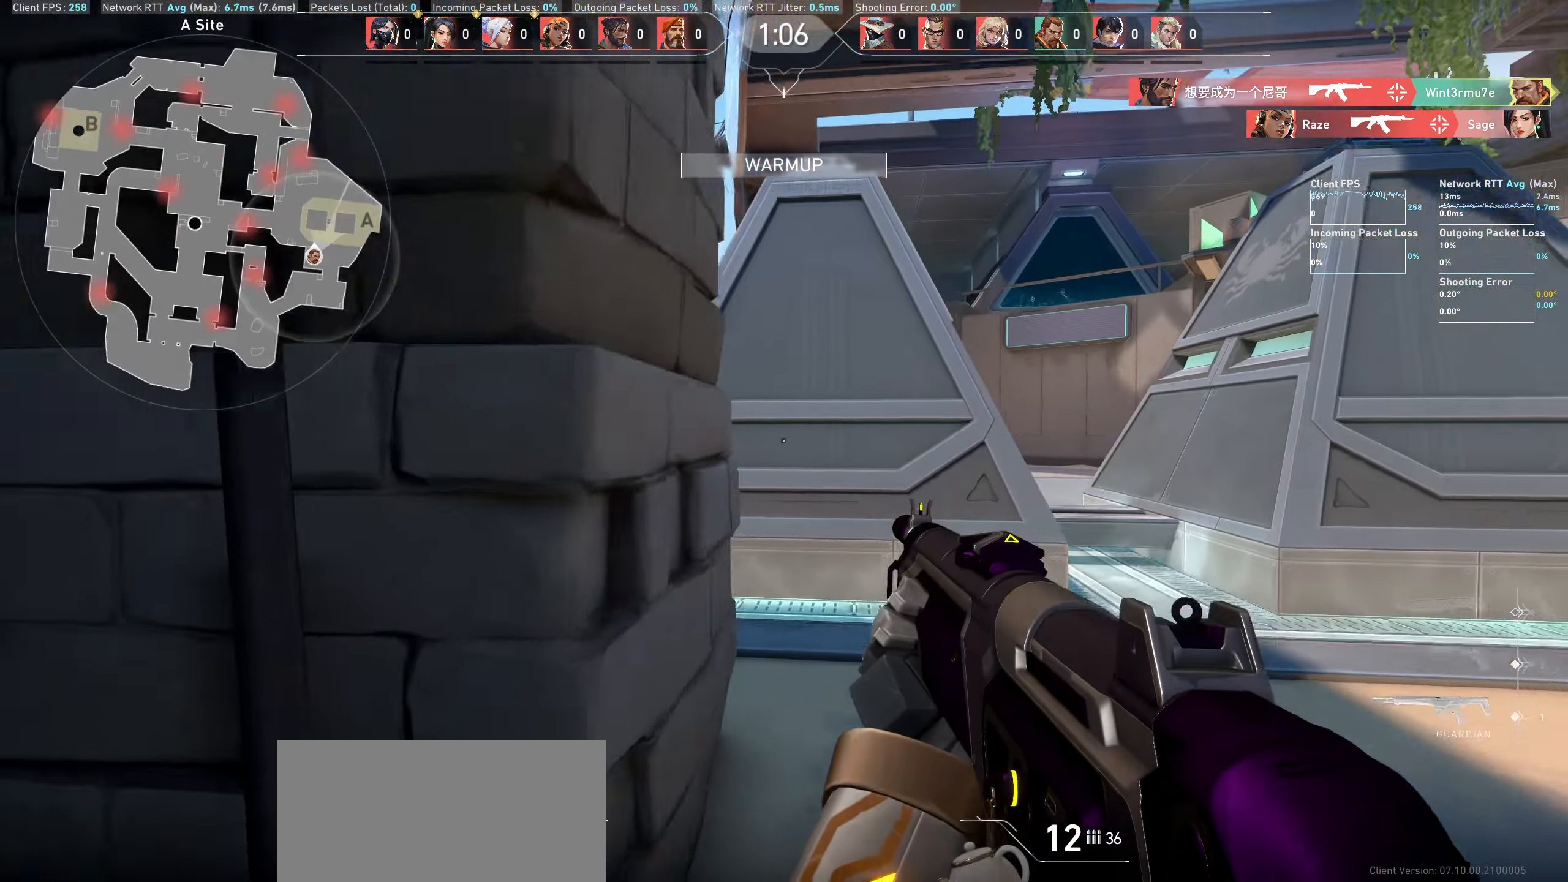
{"keys": ["w"], "mouse": [], "events": [[400, "d", "up"]]}
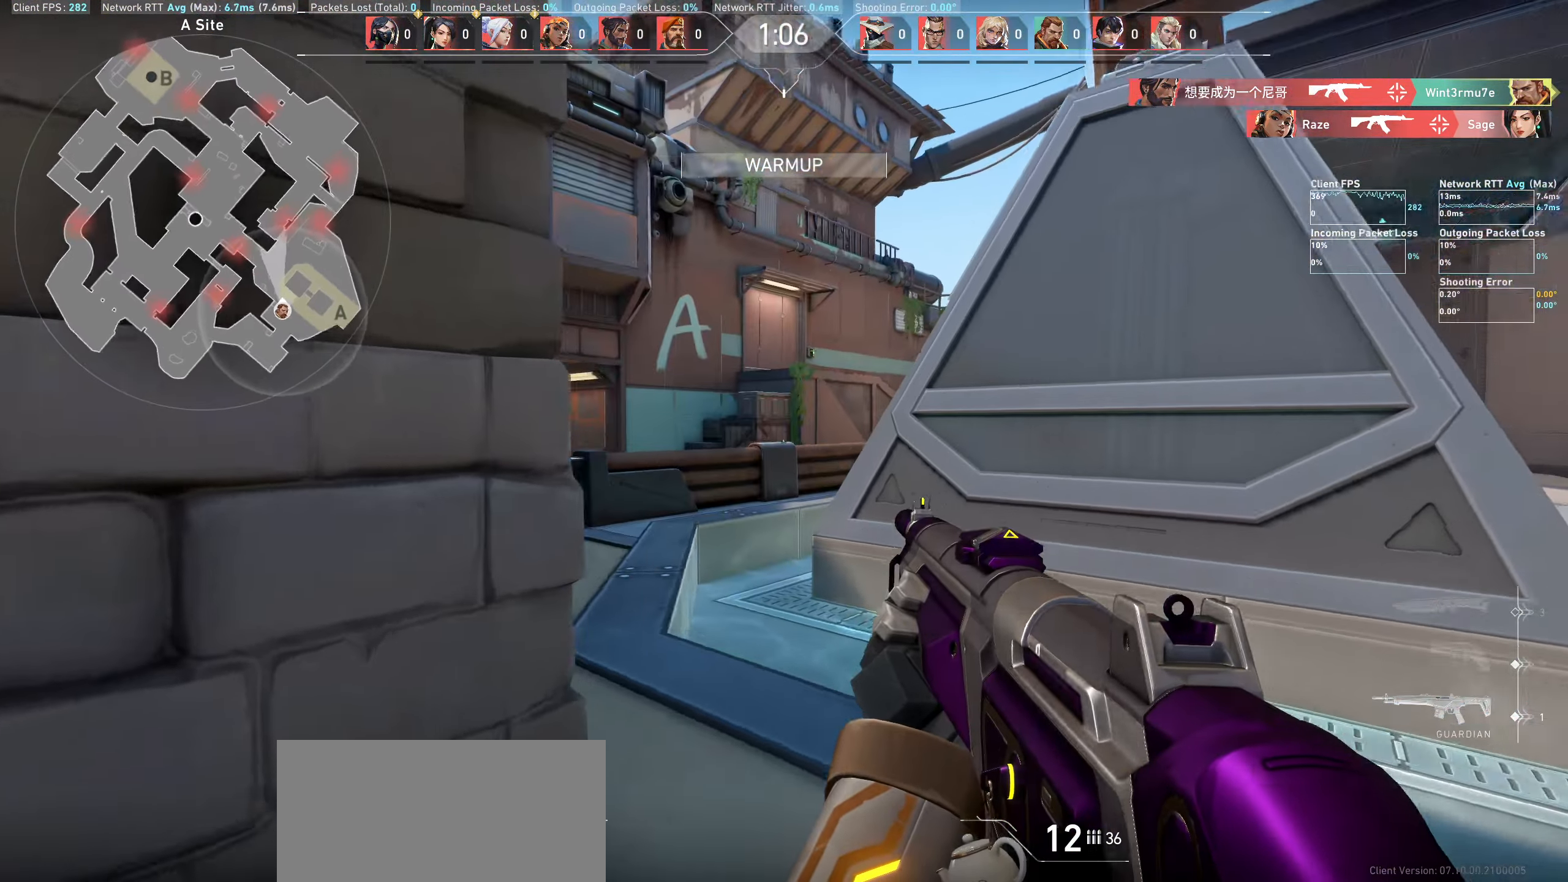
{"keys": ["a", "w"], "mouse": [], "events": [[400, "a", "down"]]}
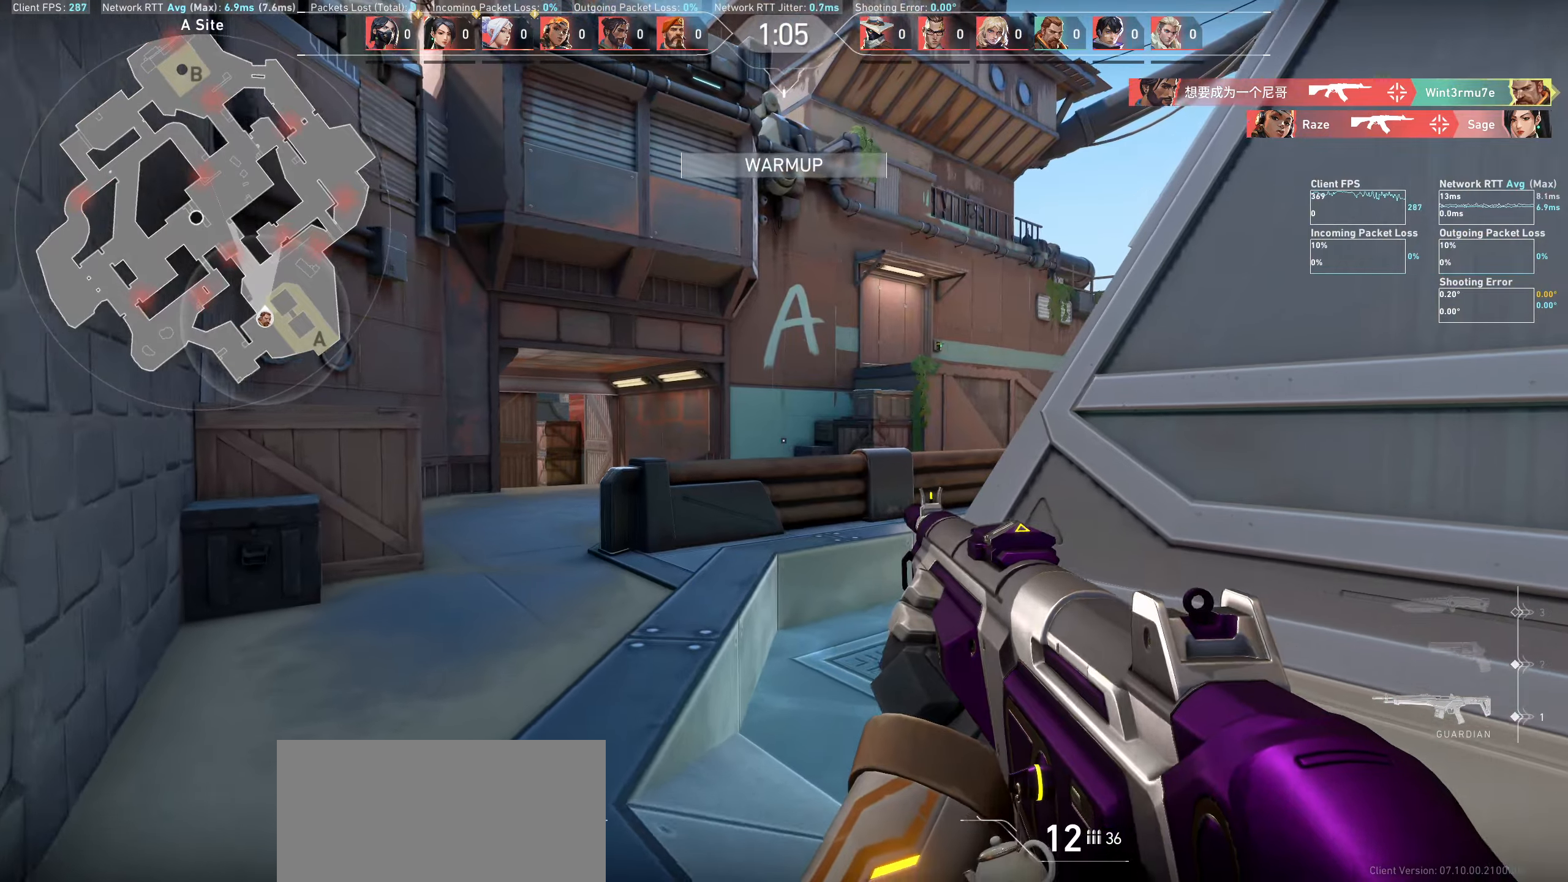
{"keys": ["a", "w"], "mouse": [], "events": [[184, "w", "up"], [317, "w", "down"]]}
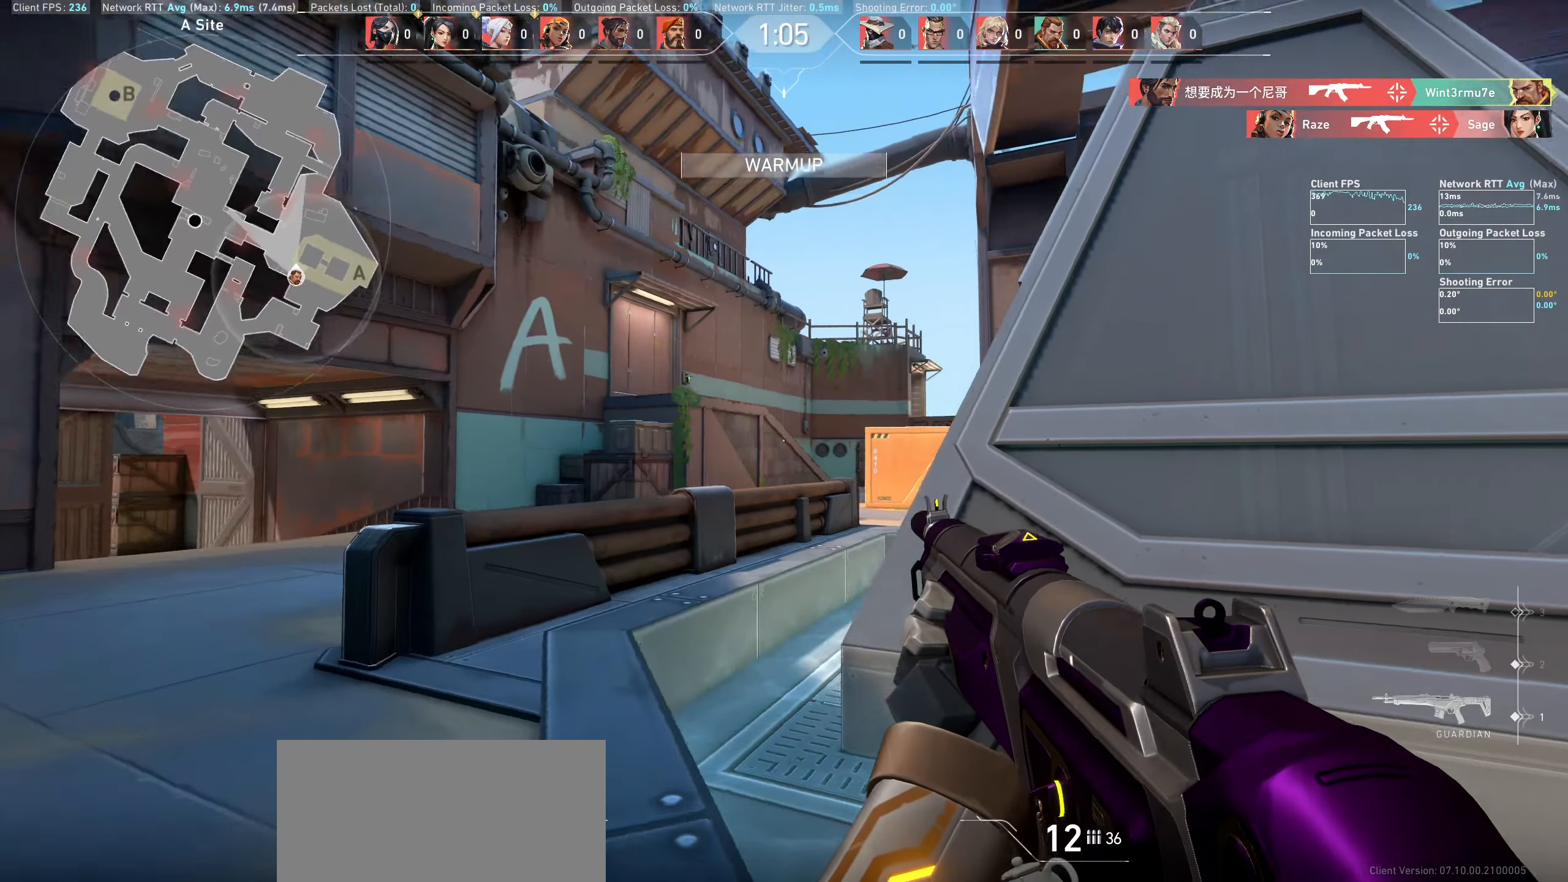
{"keys": ["a"], "mouse": [], "events": [[134, "w", "up"], [250, "w", "down"], [450, "w", "up"]]}
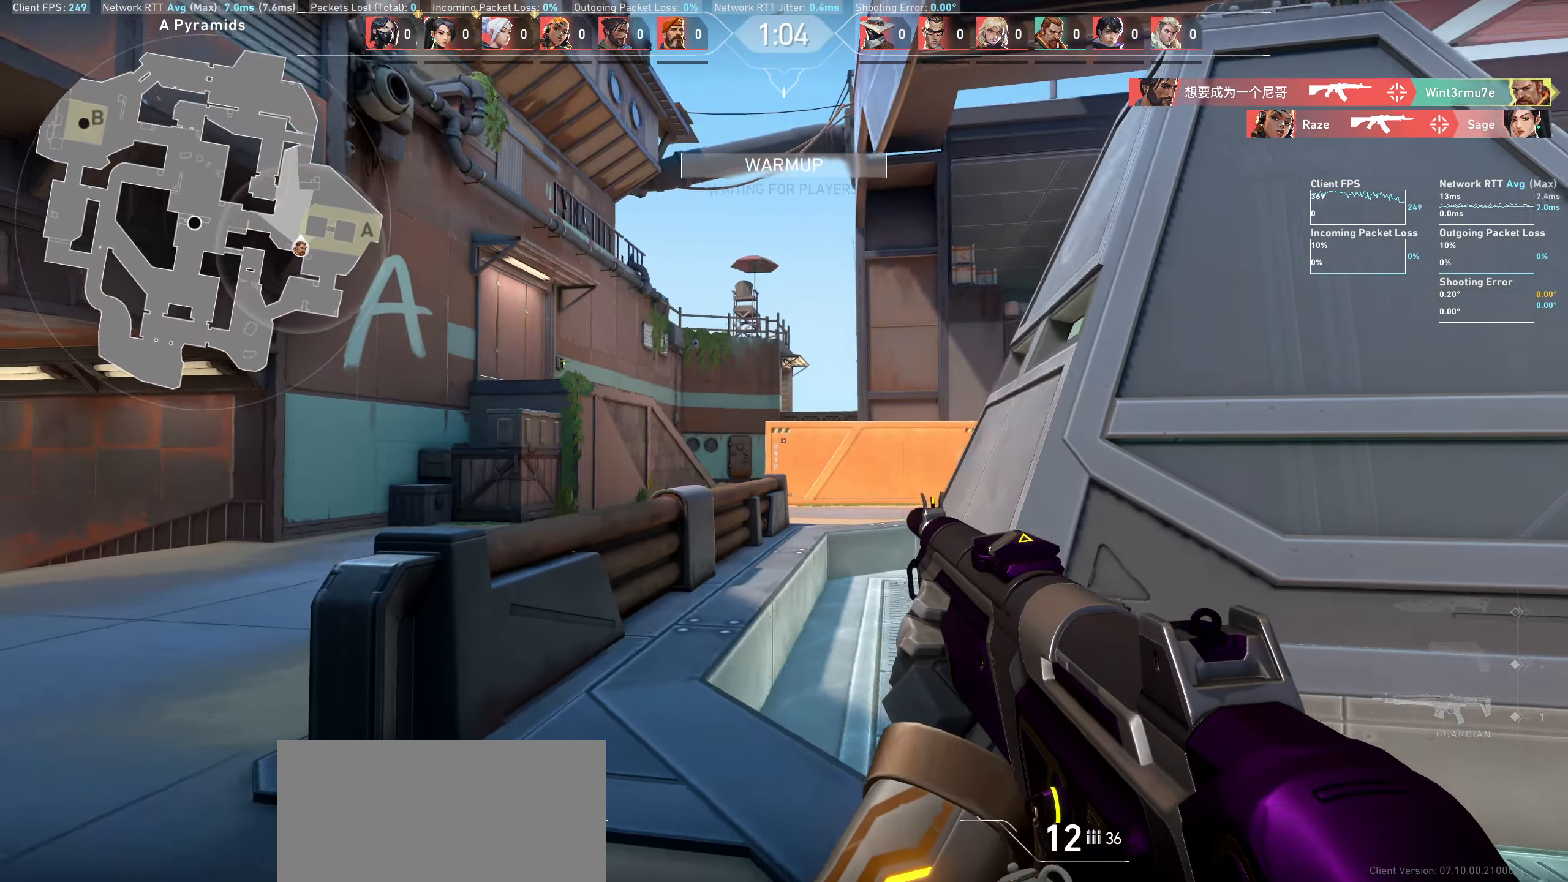
{"keys": ["a"], "mouse": [], "events": [[150, "w", "down"], [384, "w", "up"]]}
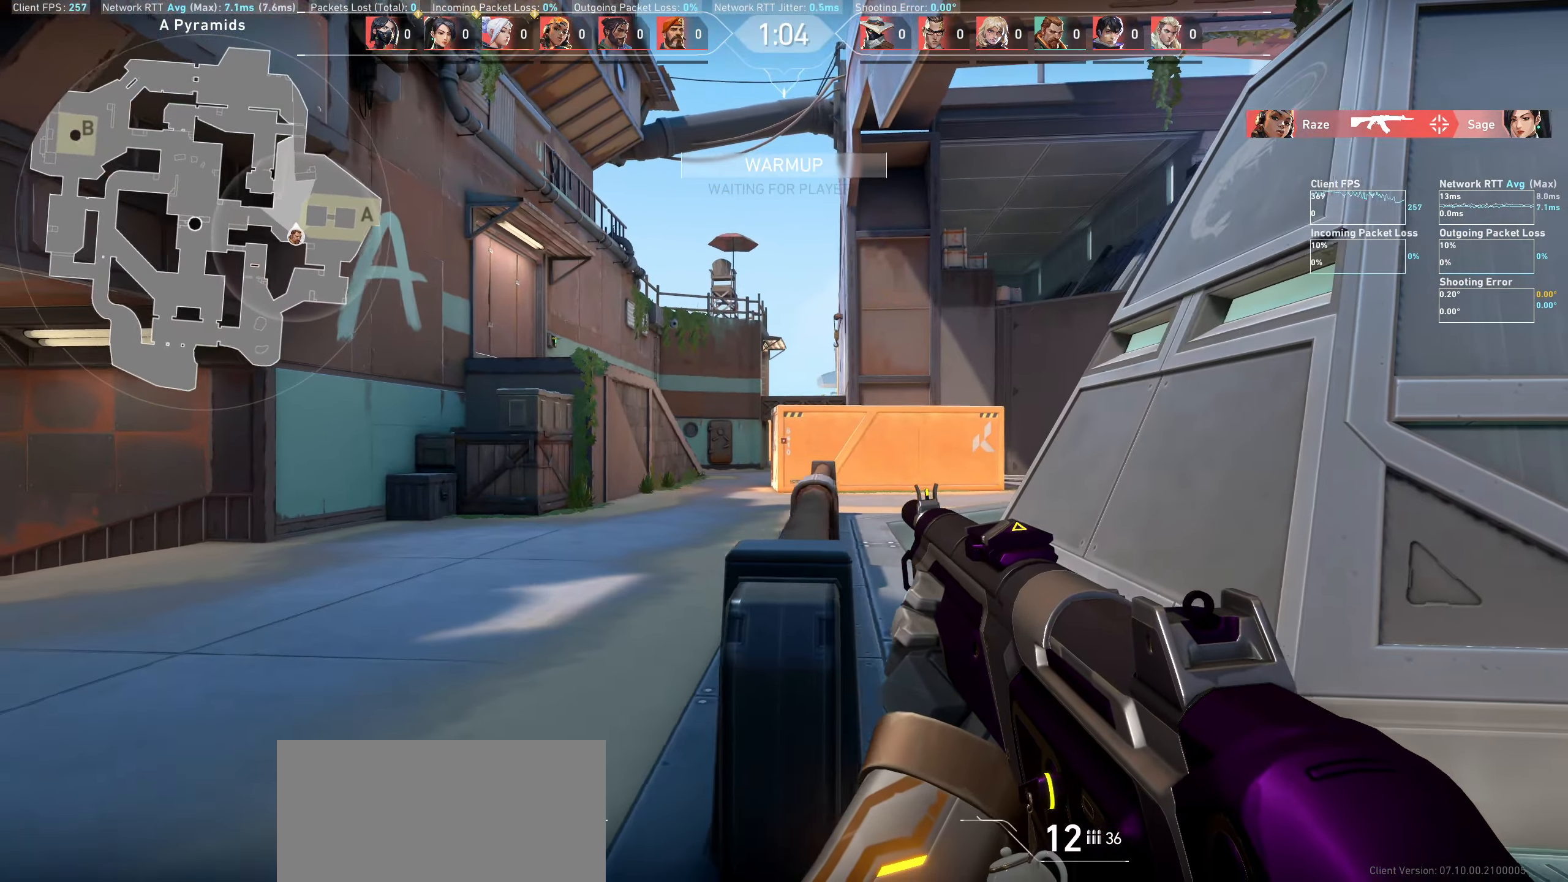
{"keys": ["a", "w"], "mouse": [], "events": [[34, "w", "down"], [267, "w", "up"], [417, "w", "down"]]}
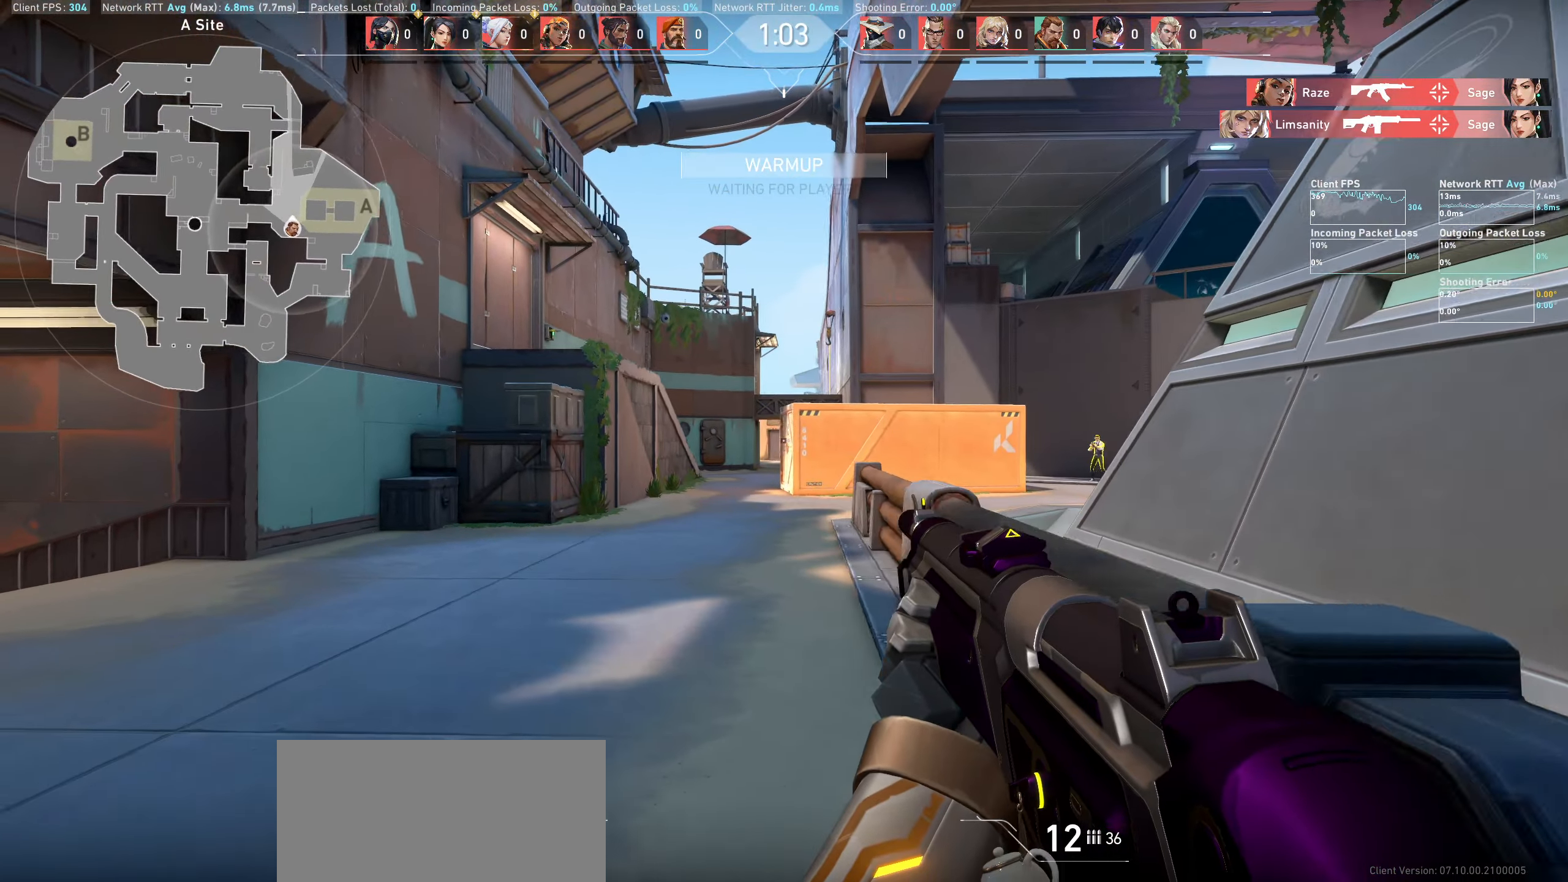
{"keys": ["a"], "mouse": [], "events": [[334, "w", "up"]]}
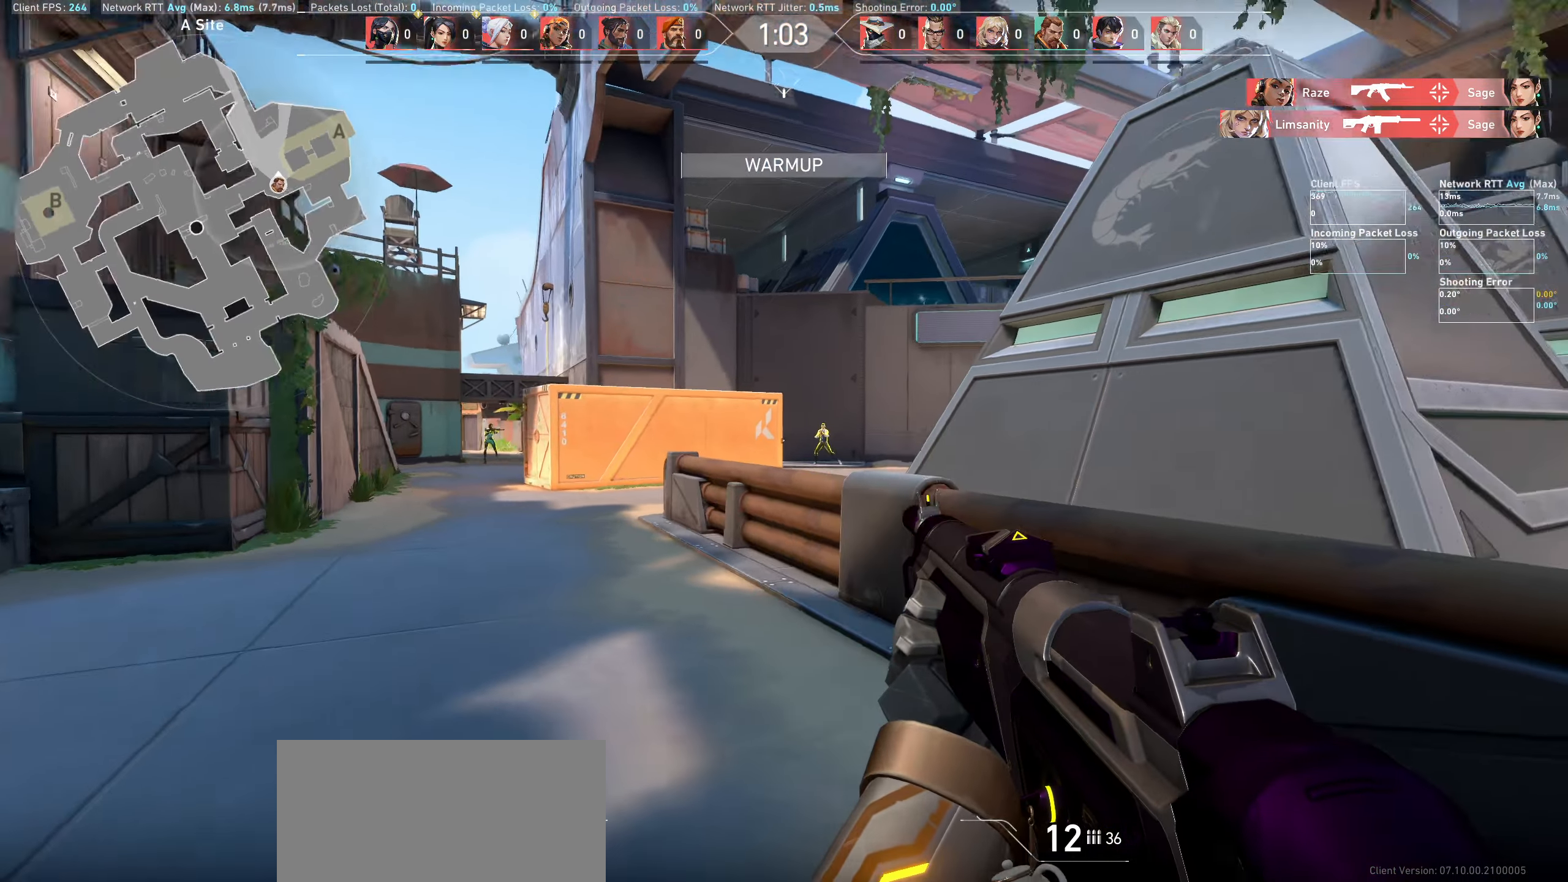
{"keys": ["d"], "mouse": ["left"], "events": [[67, "a", "up"], [484, "mouse_left", "down"], [500, "d", "down"]]}
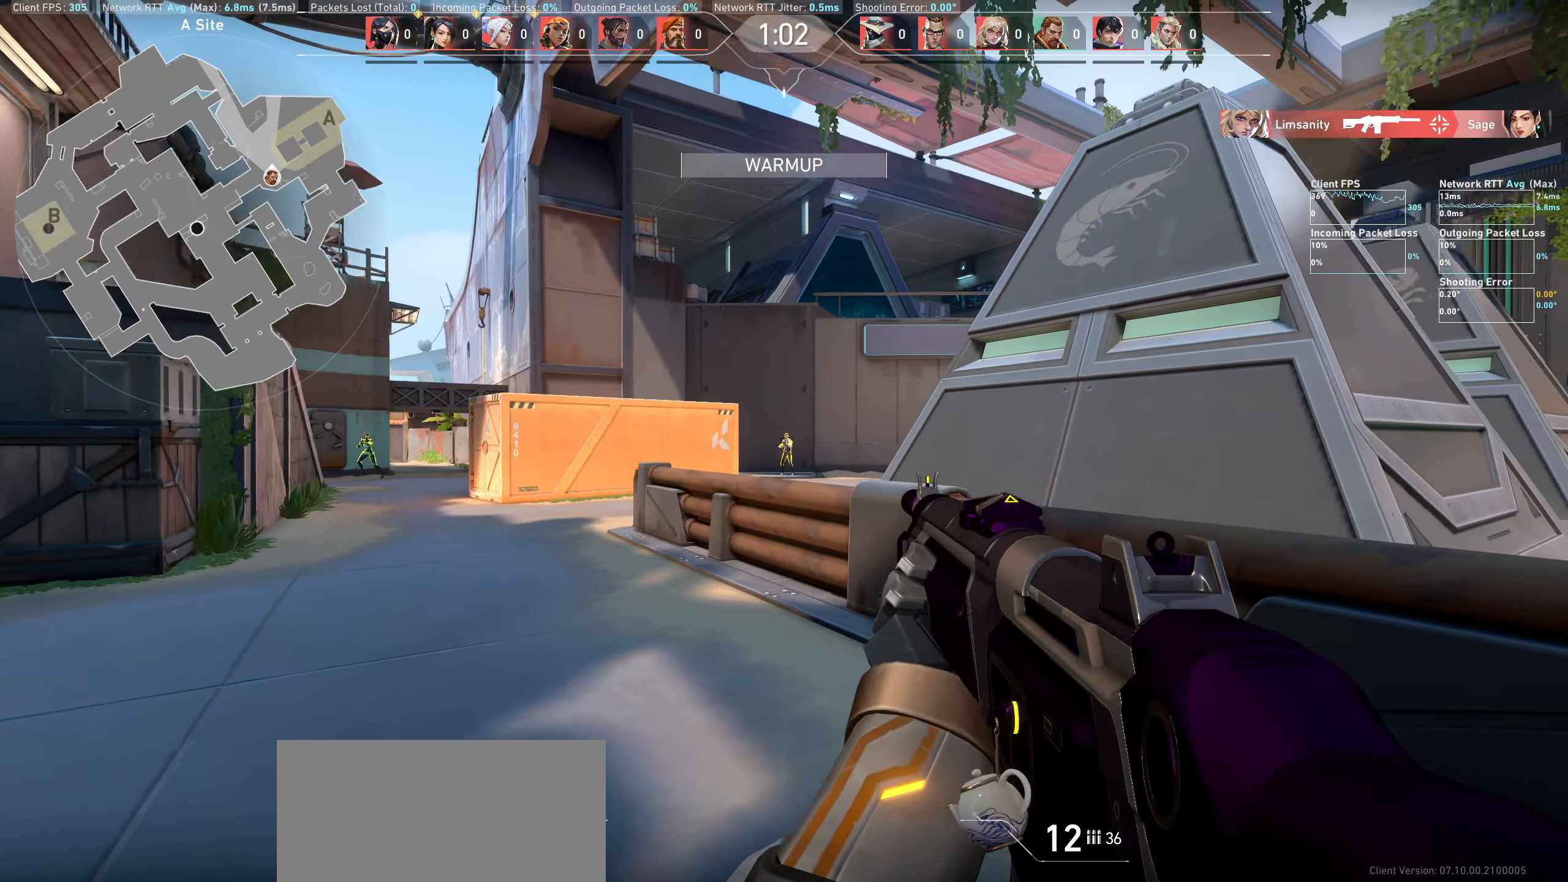
{"keys": ["d"], "mouse": ["left"], "events": [[167, "mouse_left", "up"], [217, "d", "up"], [400, "mouse_left", "down"], [417, "d", "down"]]}
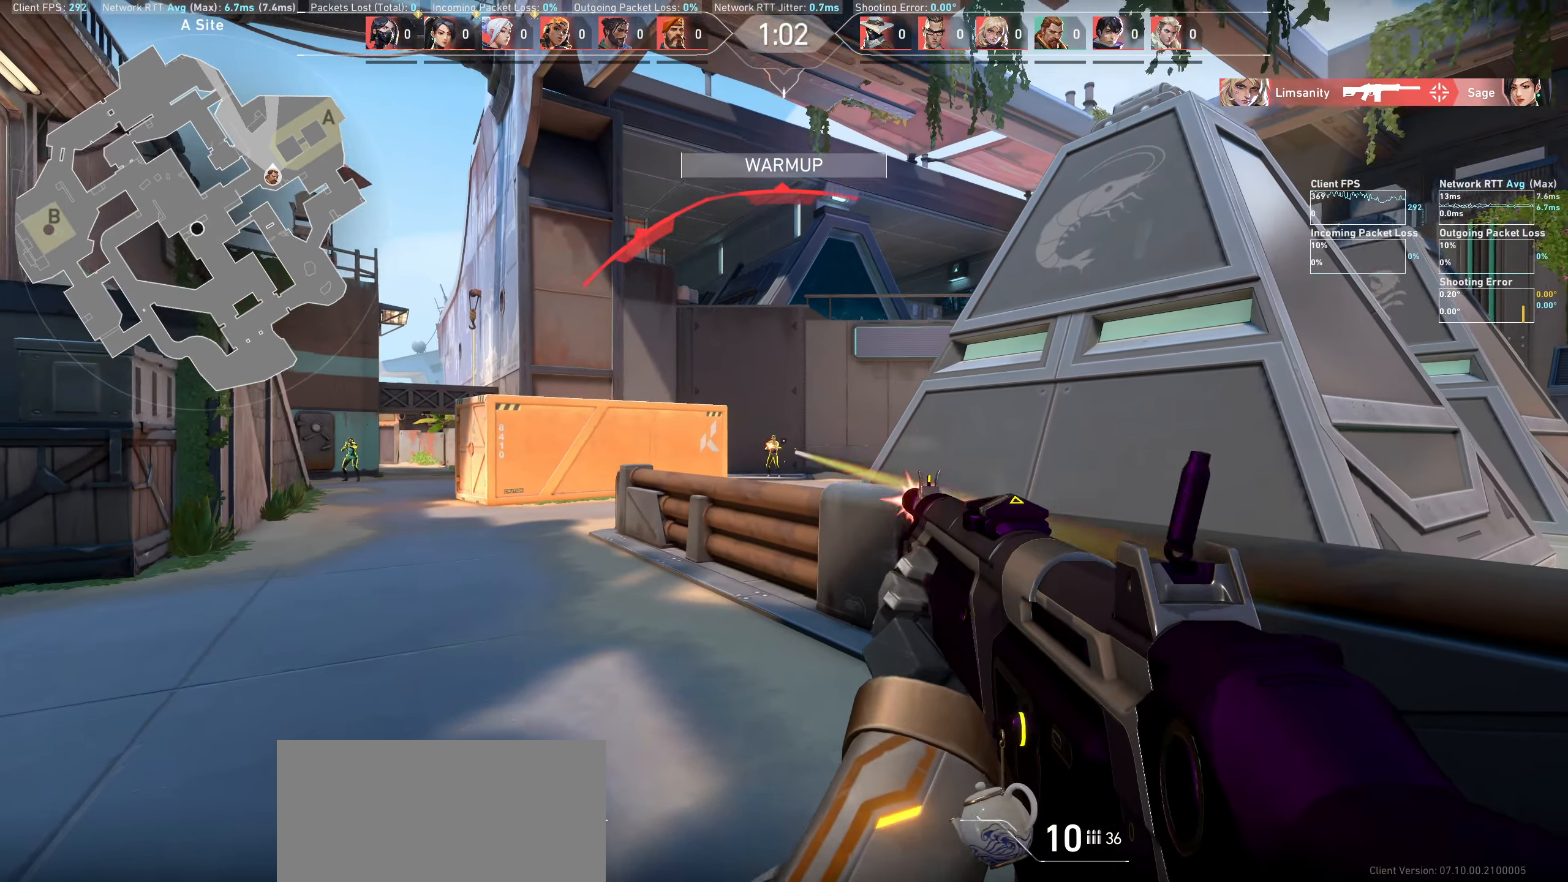
{"keys": [], "mouse": [], "events": [[84, "d", "up"], [84, "mouse_left", "up"], [284, "mouse_left", "down"], [300, "d", "down"], [450, "d", "up"], [484, "mouse_left", "up"]]}
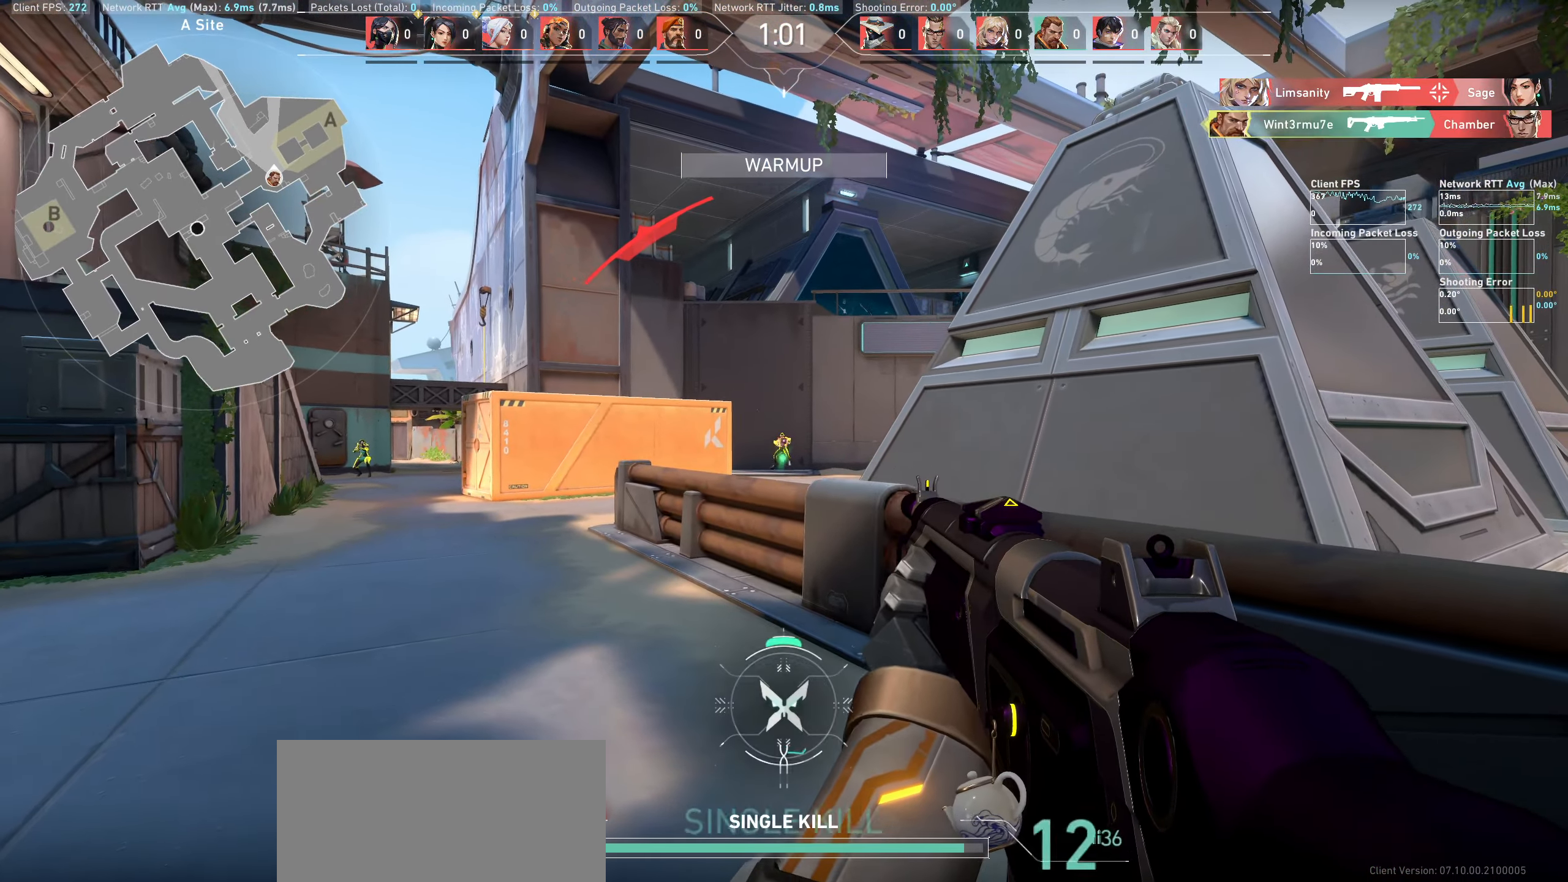
{"keys": ["d"], "mouse": [], "events": [[134, "w", "down"], [317, "d", "down"], [450, "w", "up"]]}
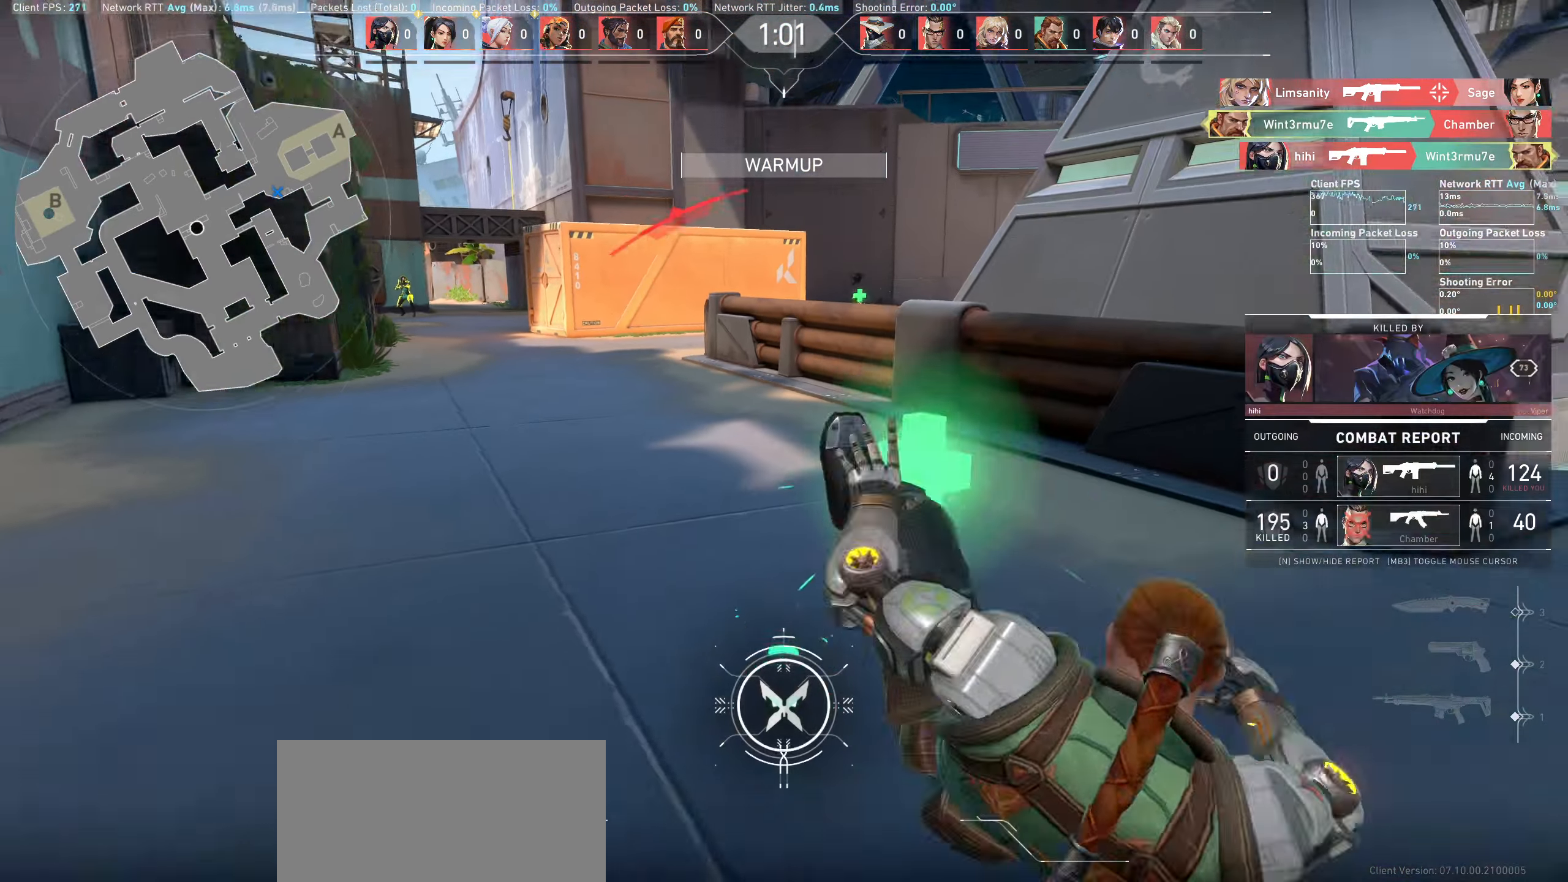
{"keys": [], "mouse": [], "events": [[34, "mouse_left", "down"], [167, "d", "up"], [167, "mouse_left", "up"]]}
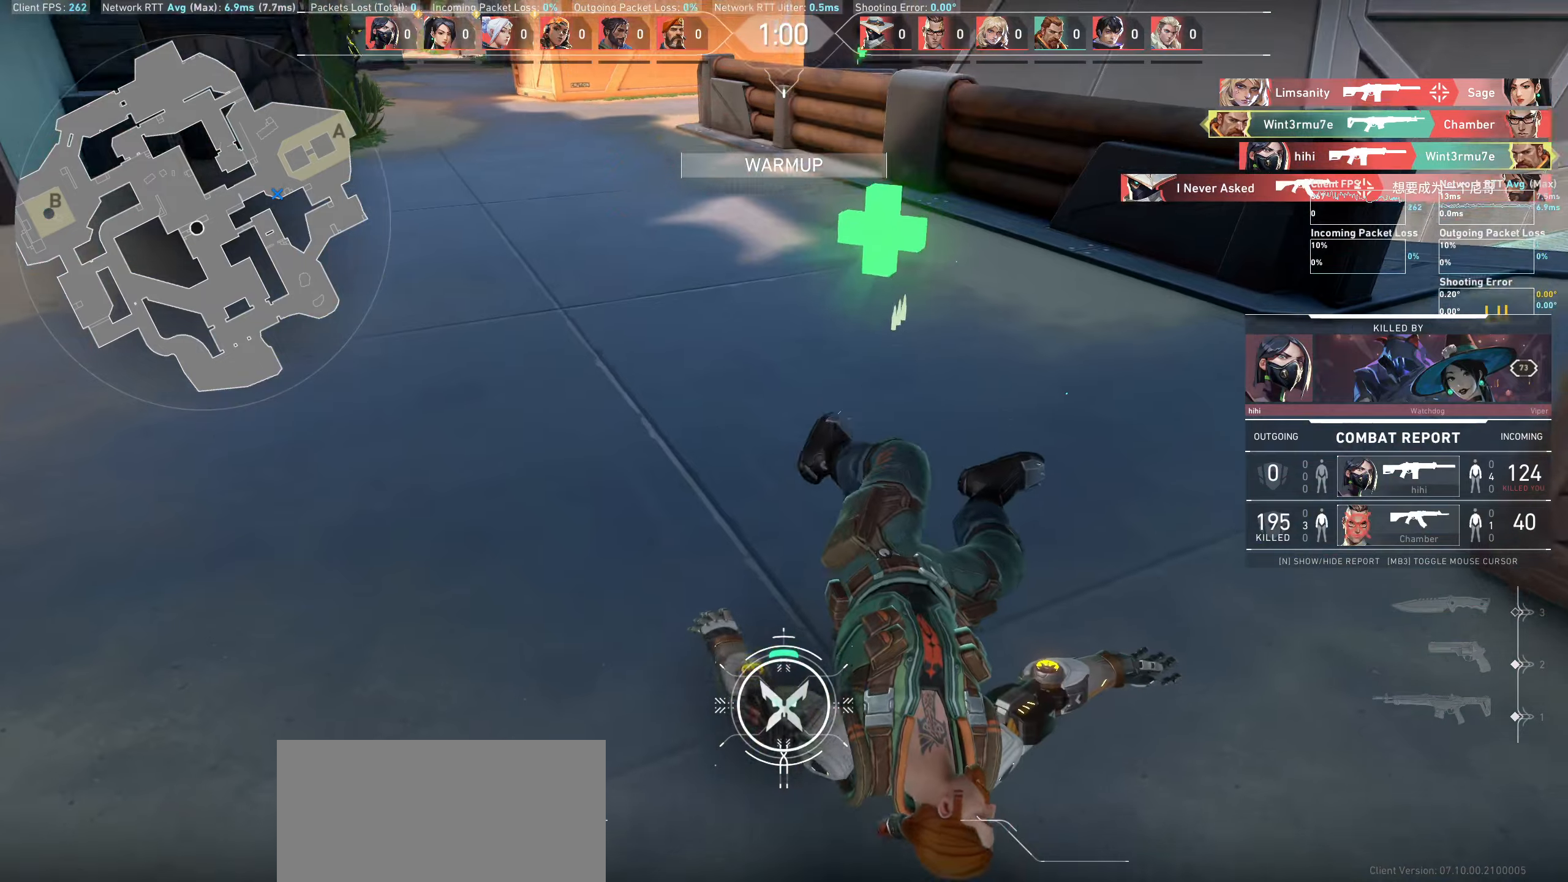
{"keys": [], "mouse": [], "events": []}
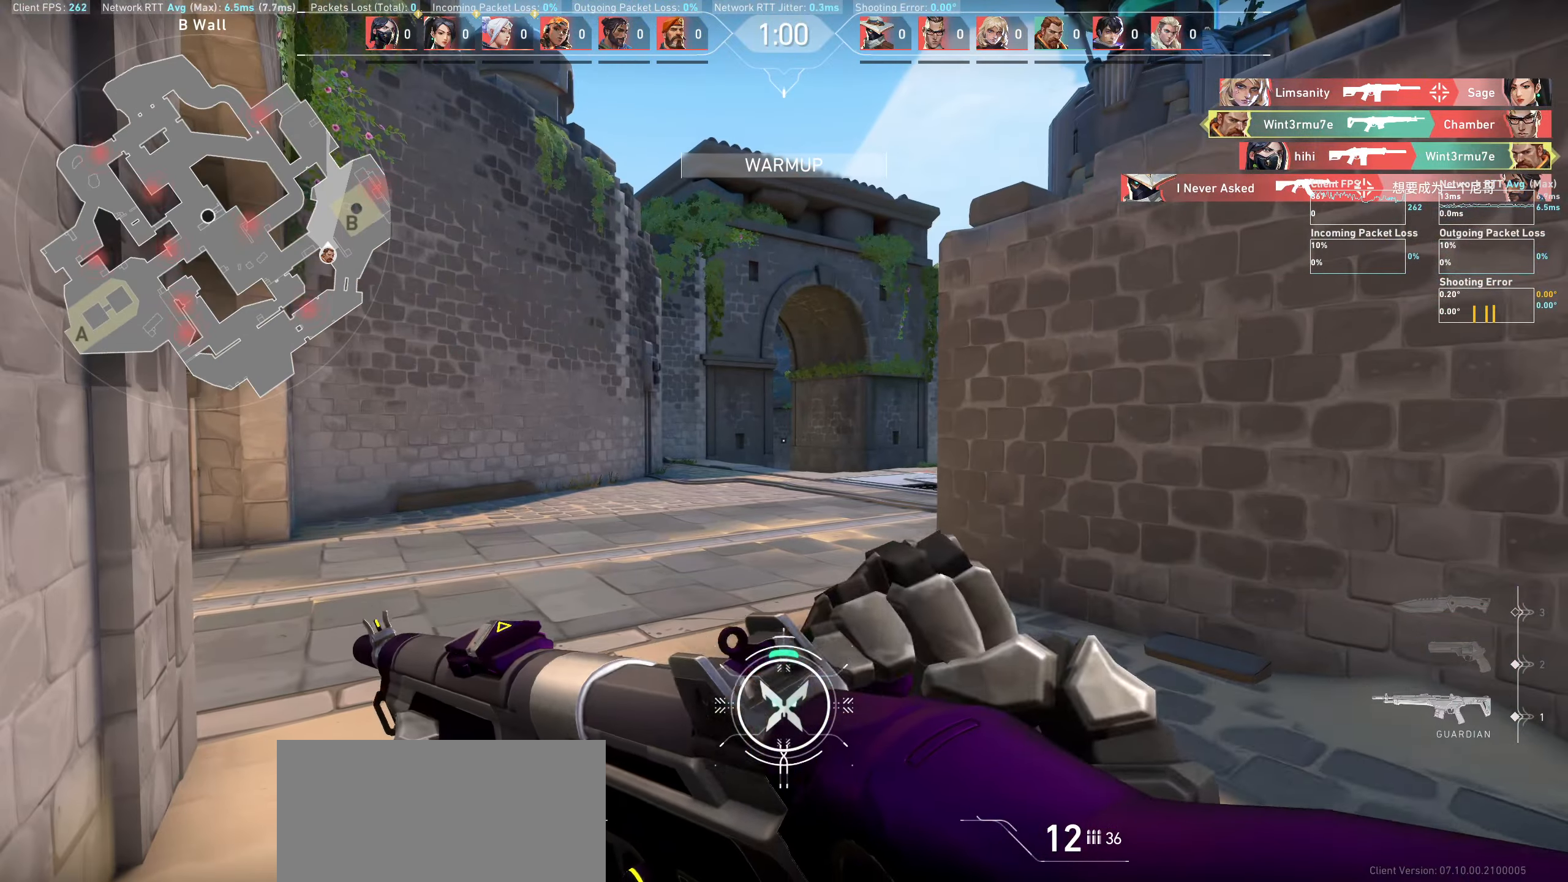
{"keys": ["w"], "mouse": [], "events": [[266, "w", "down"]]}
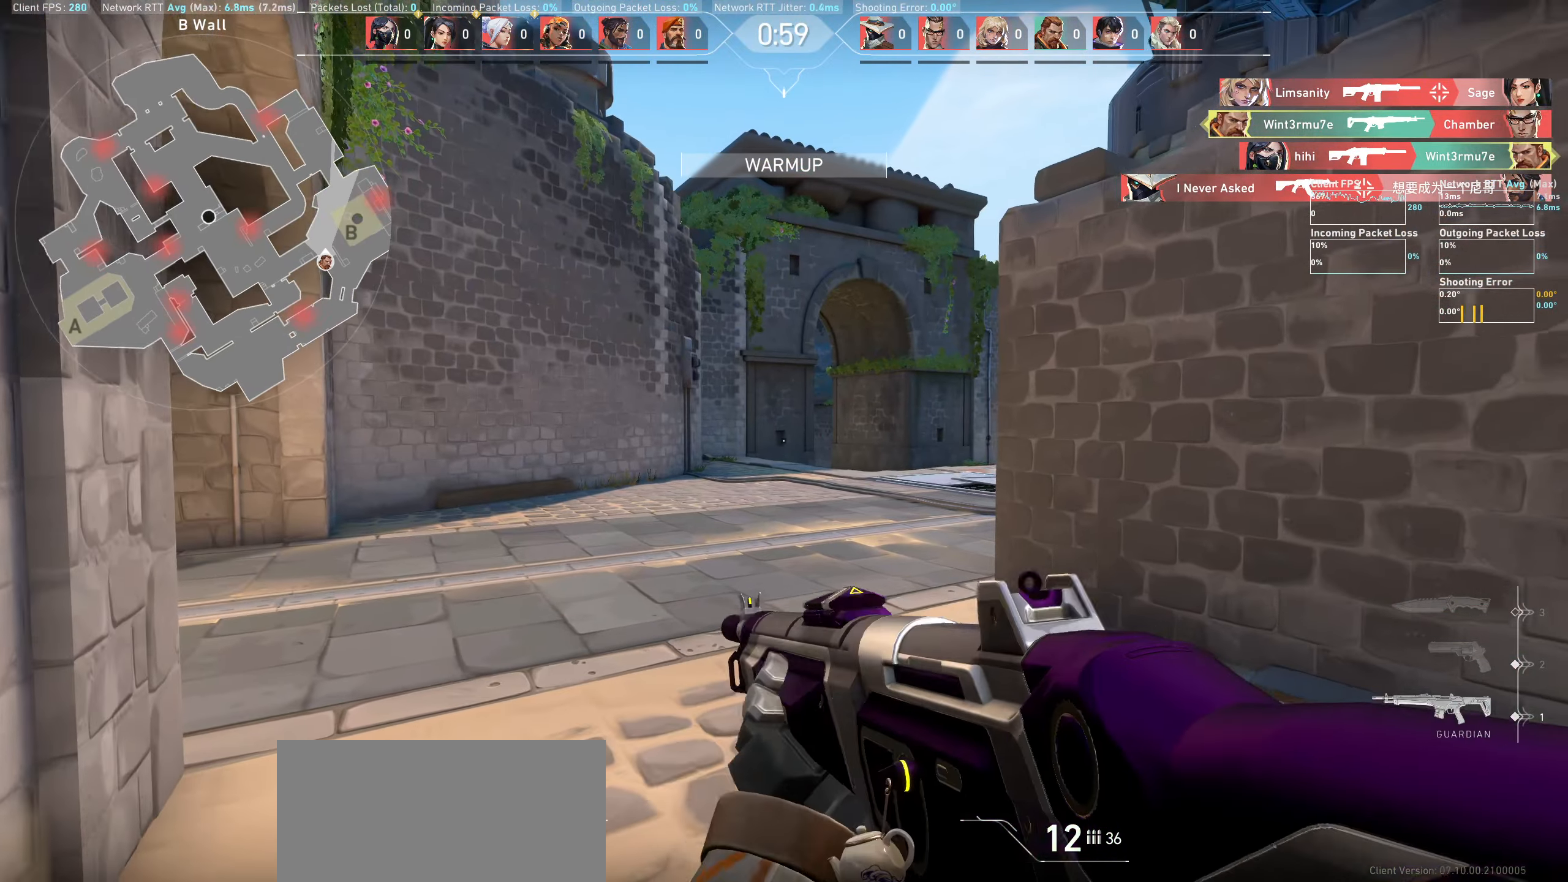
{"keys": ["a"], "mouse": [], "events": [[350, "w", "up"], [500, "a", "down"]]}
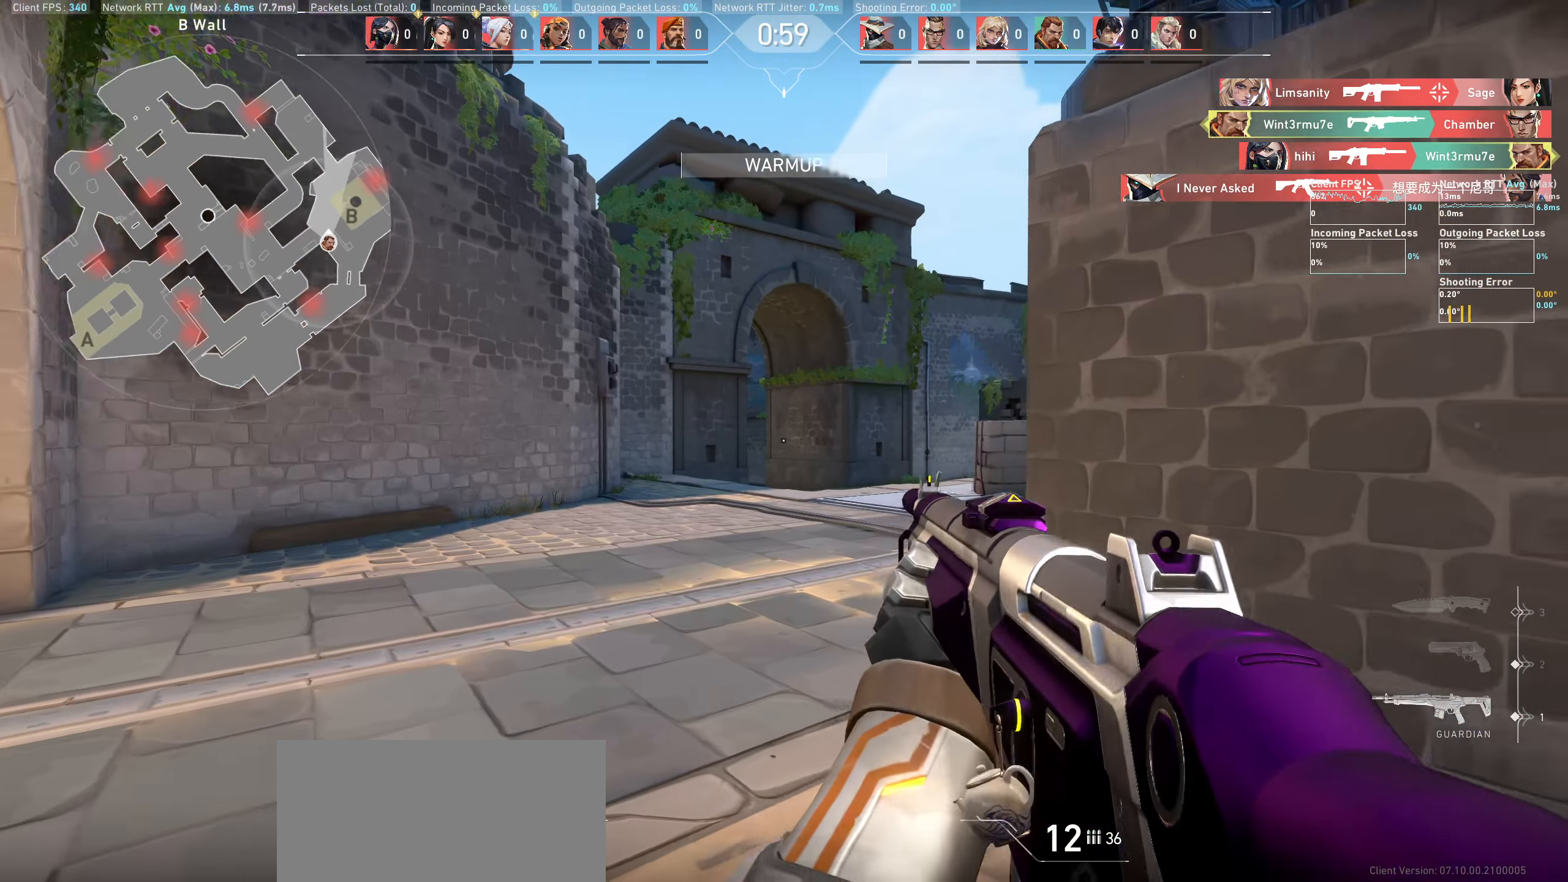
{"keys": ["d"], "mouse": [], "events": [[183, "a", "up"], [316, "d", "down"]]}
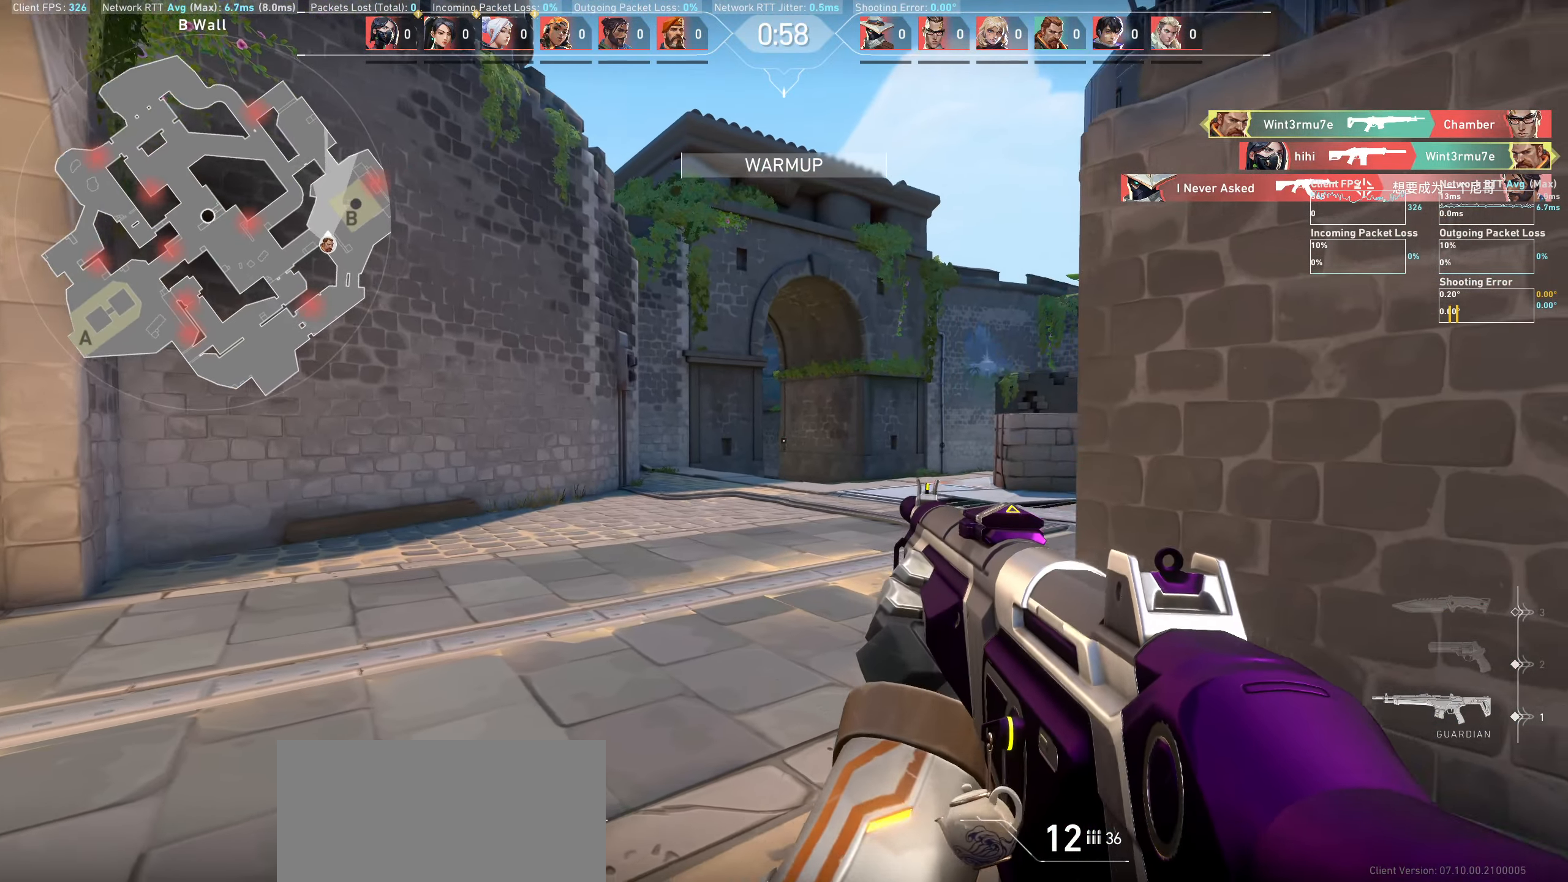
{"keys": ["d"], "mouse": [], "events": []}
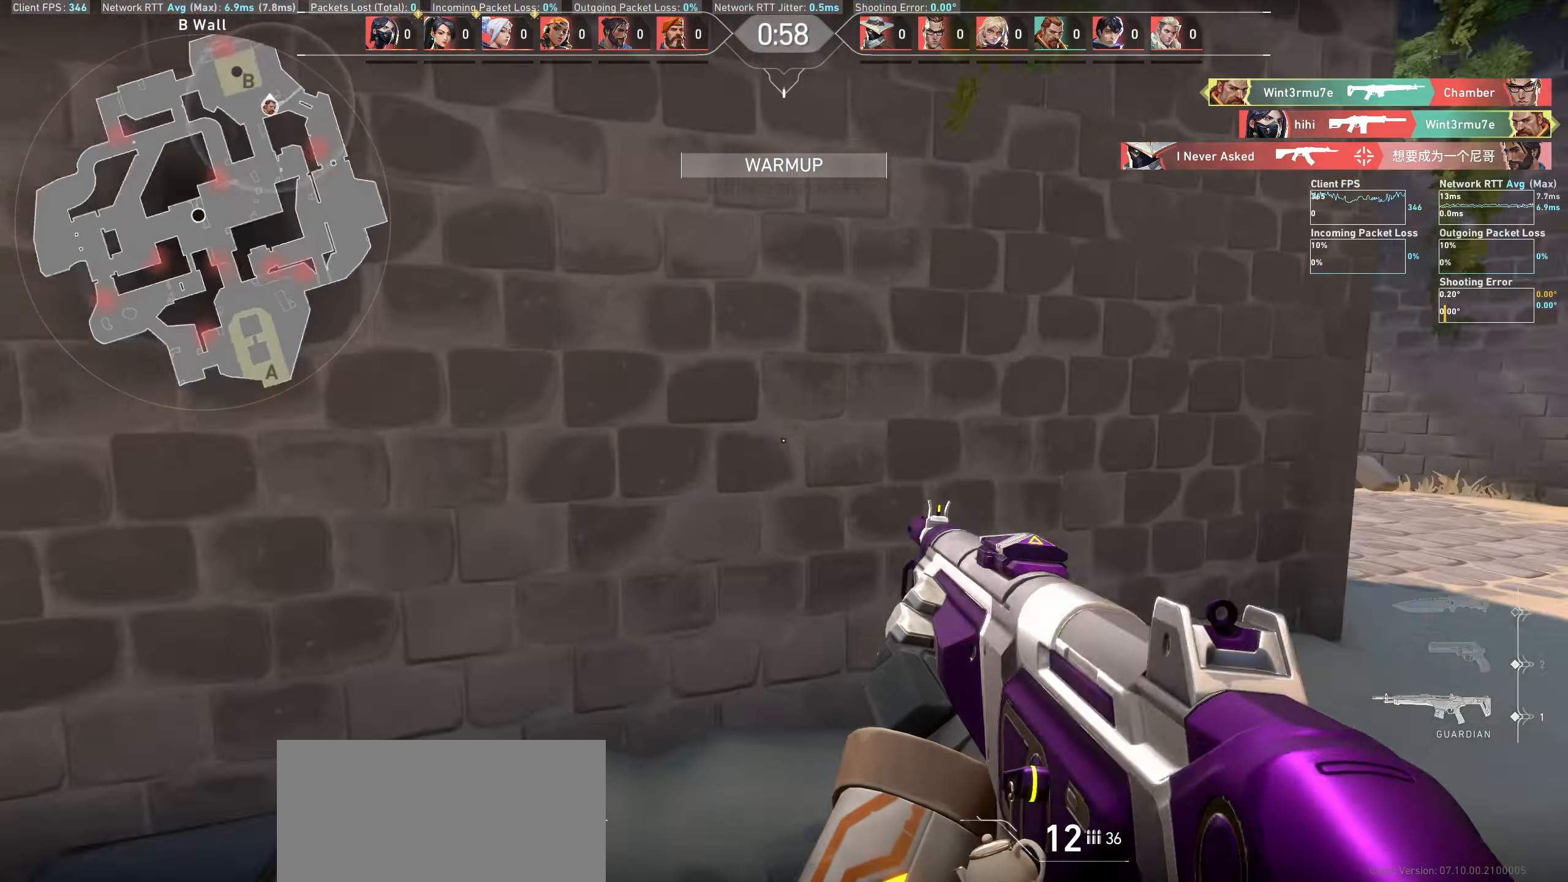
{"keys": ["d", "w"], "mouse": [], "events": [[116, "w", "down"]]}
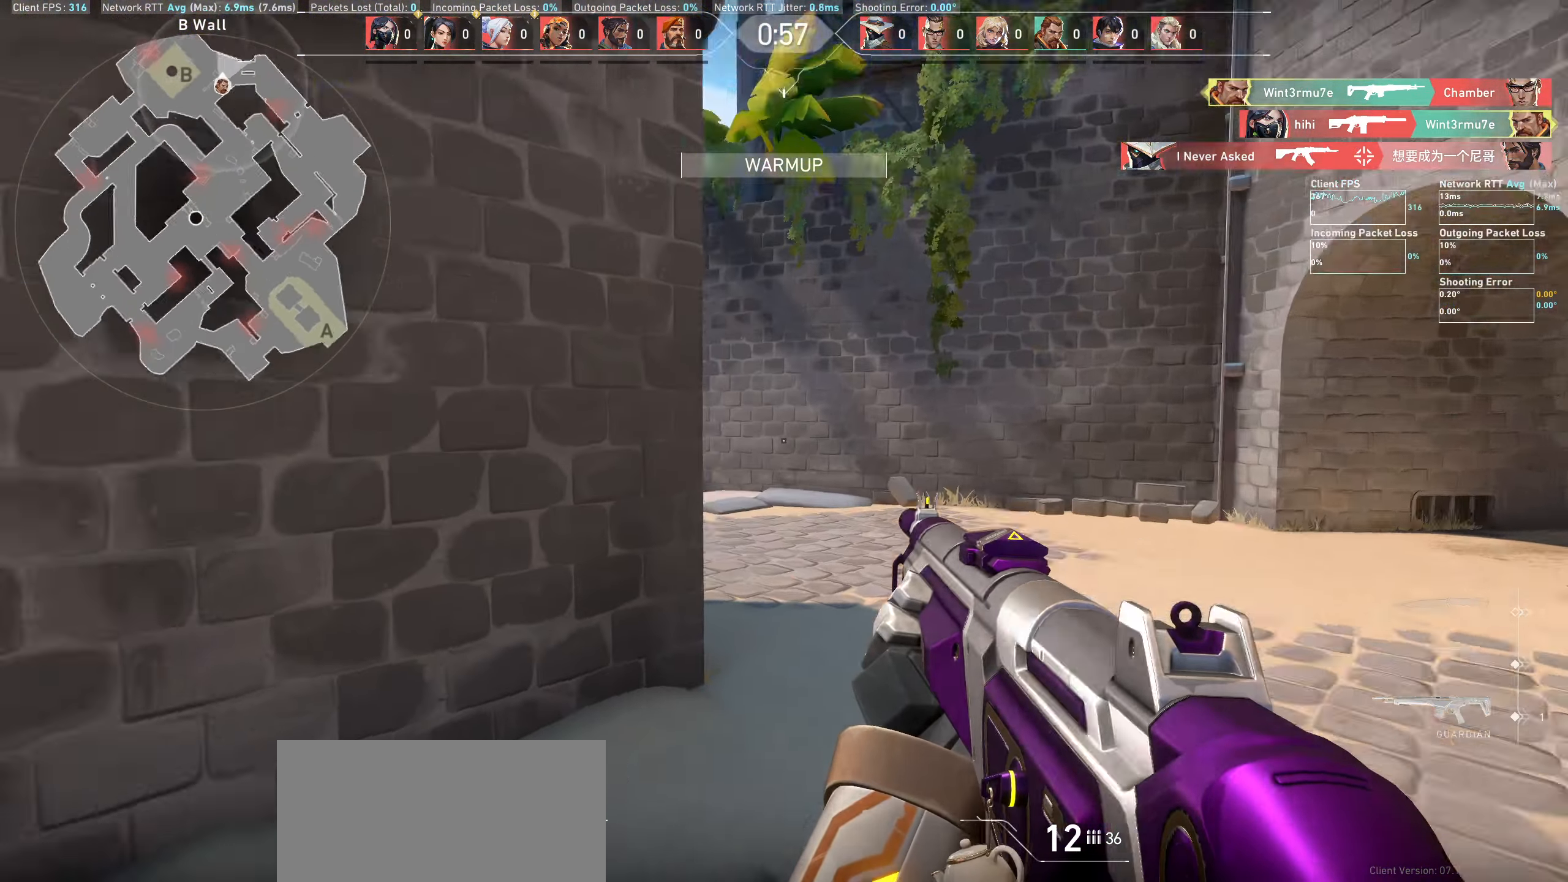
{"keys": ["d"], "mouse": [], "events": [[333, "w", "up"]]}
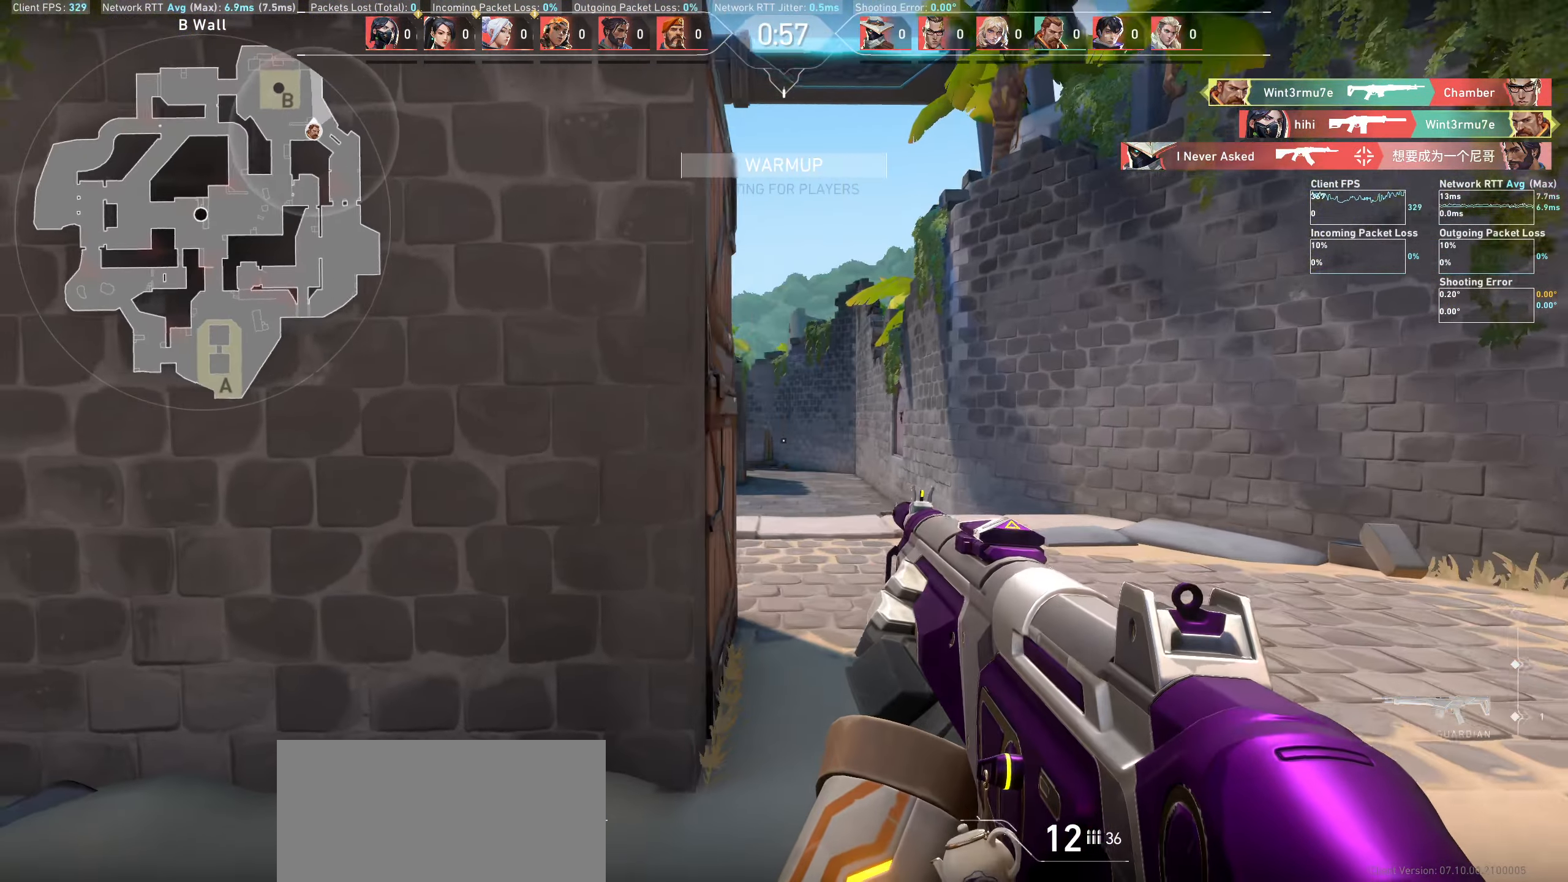
{"keys": ["d", "w"], "mouse": [], "events": [[66, "w", "down"]]}
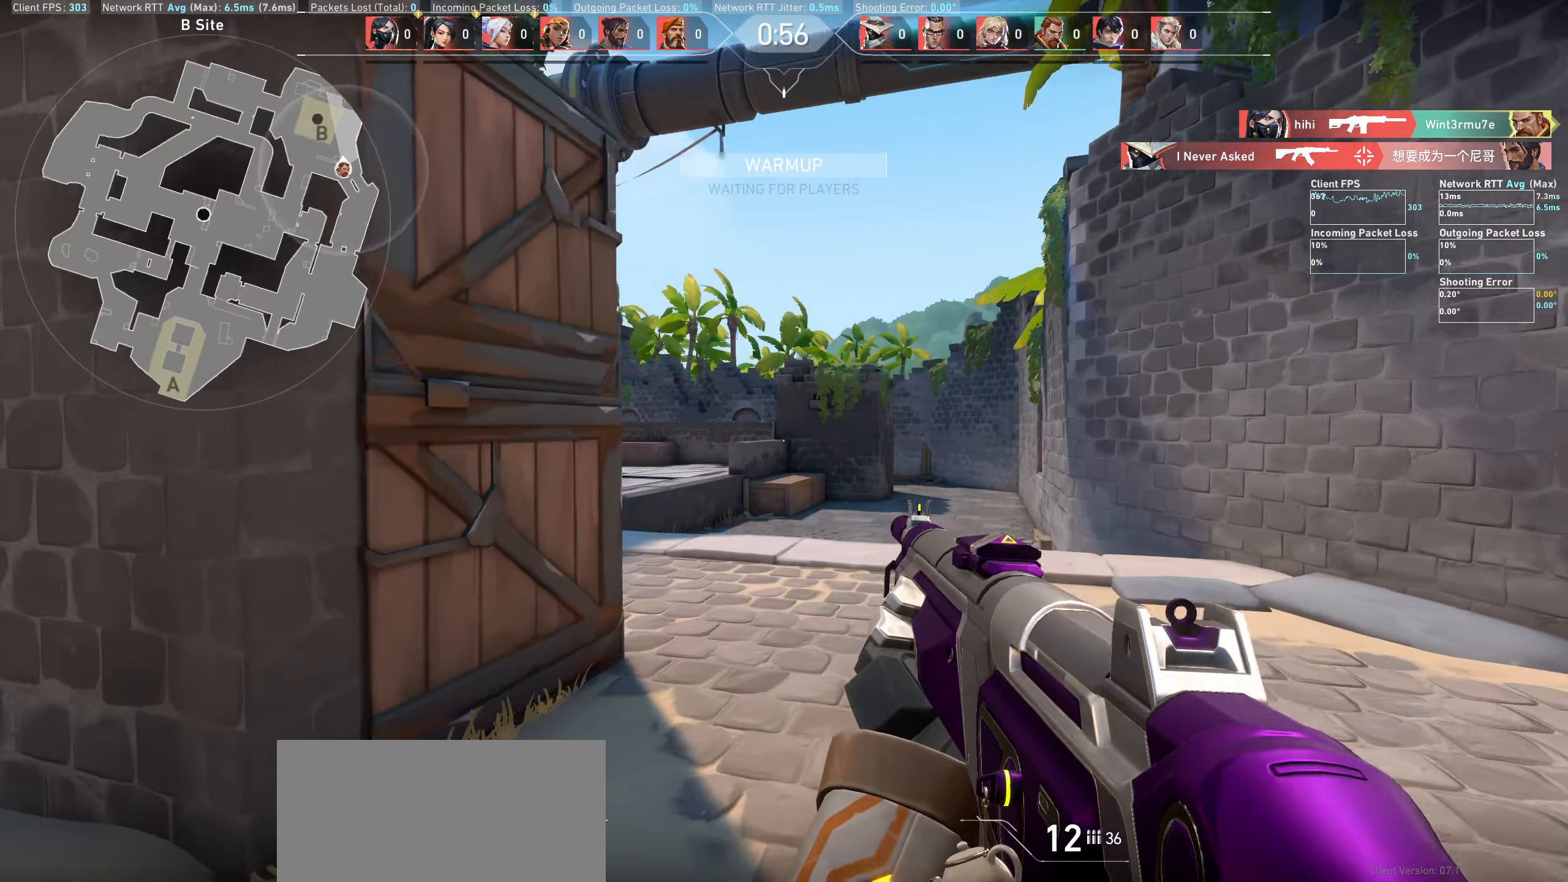
{"keys": ["d"], "mouse": [], "events": [[200, "w", "up"]]}
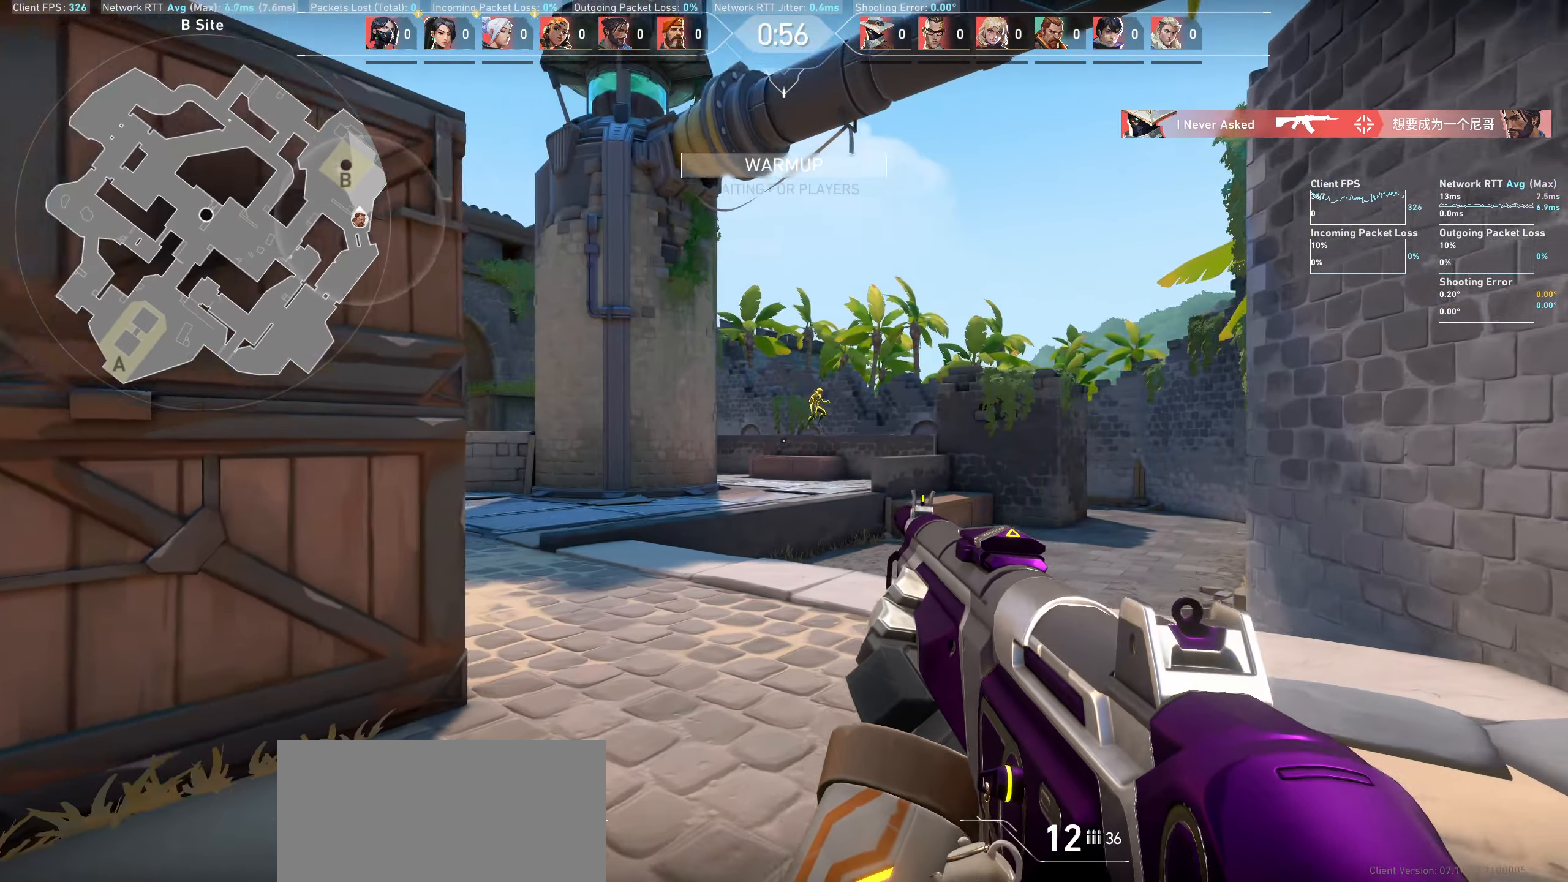
{"keys": [], "mouse": [], "events": [[150, "d", "up"]]}
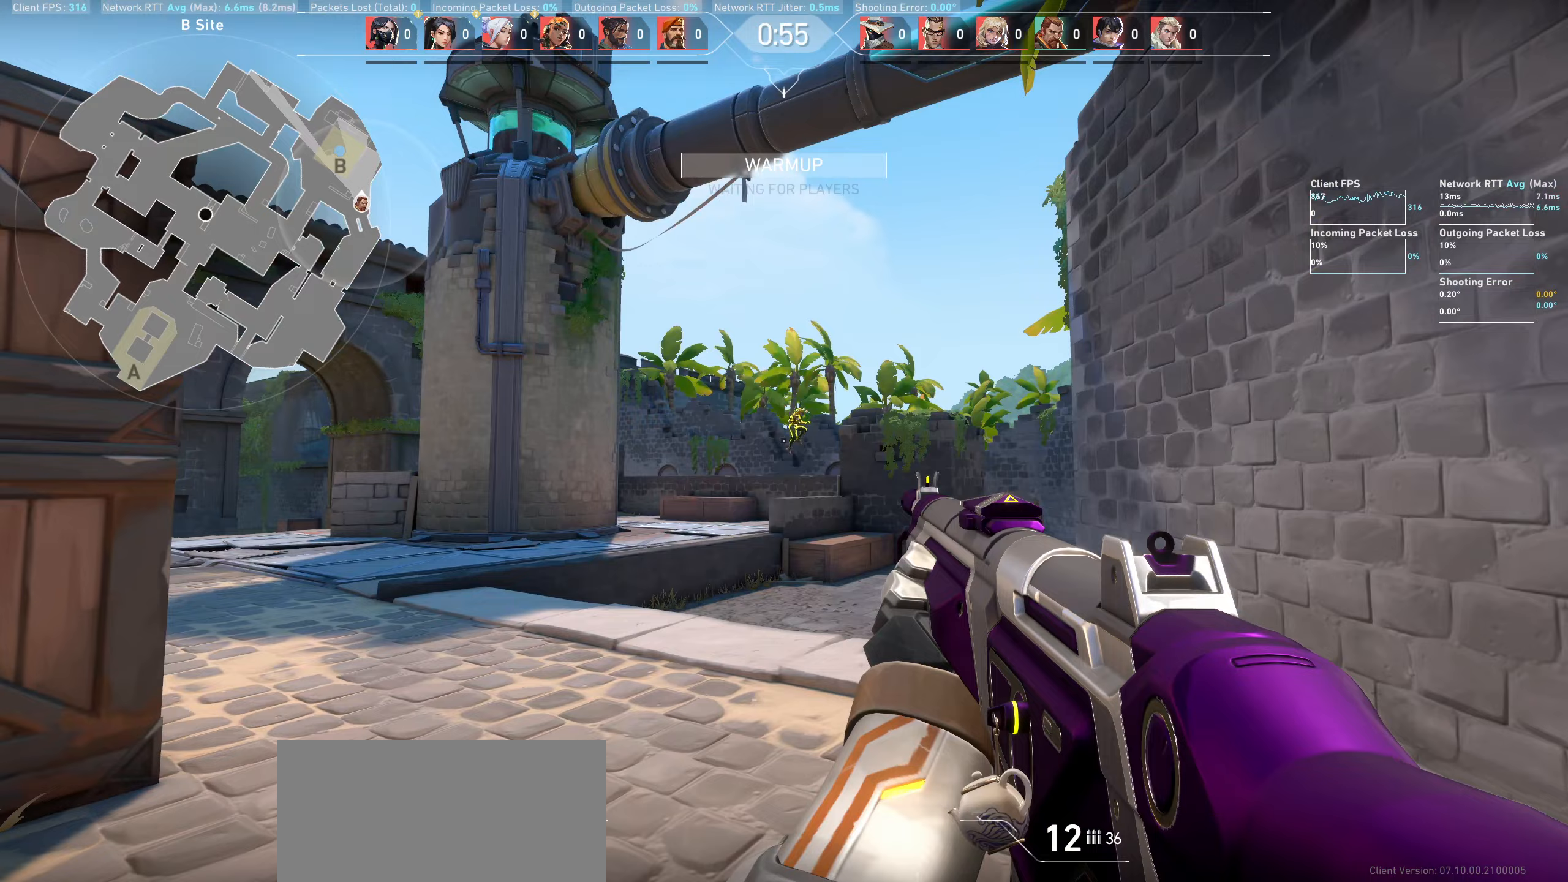
{"keys": ["a"], "mouse": ["left"], "events": [[100, "mouse_left", "down"], [283, "mouse_left", "up"], [333, "a", "down"], [400, "mouse_left", "down"]]}
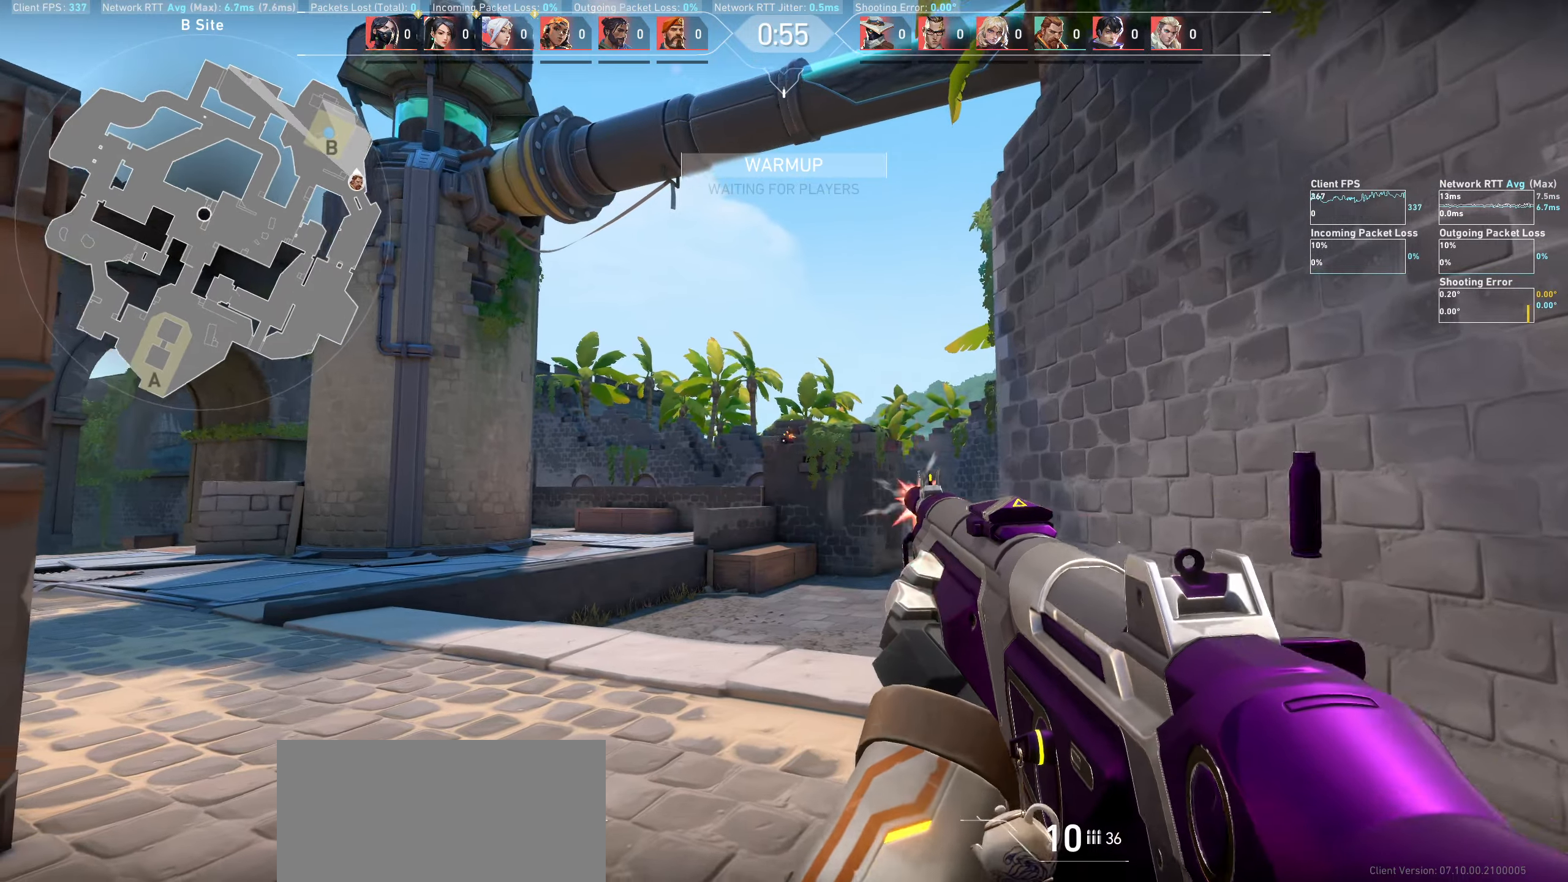
{"keys": ["a"], "mouse": [], "events": [[17, "mouse_left", "up"]]}
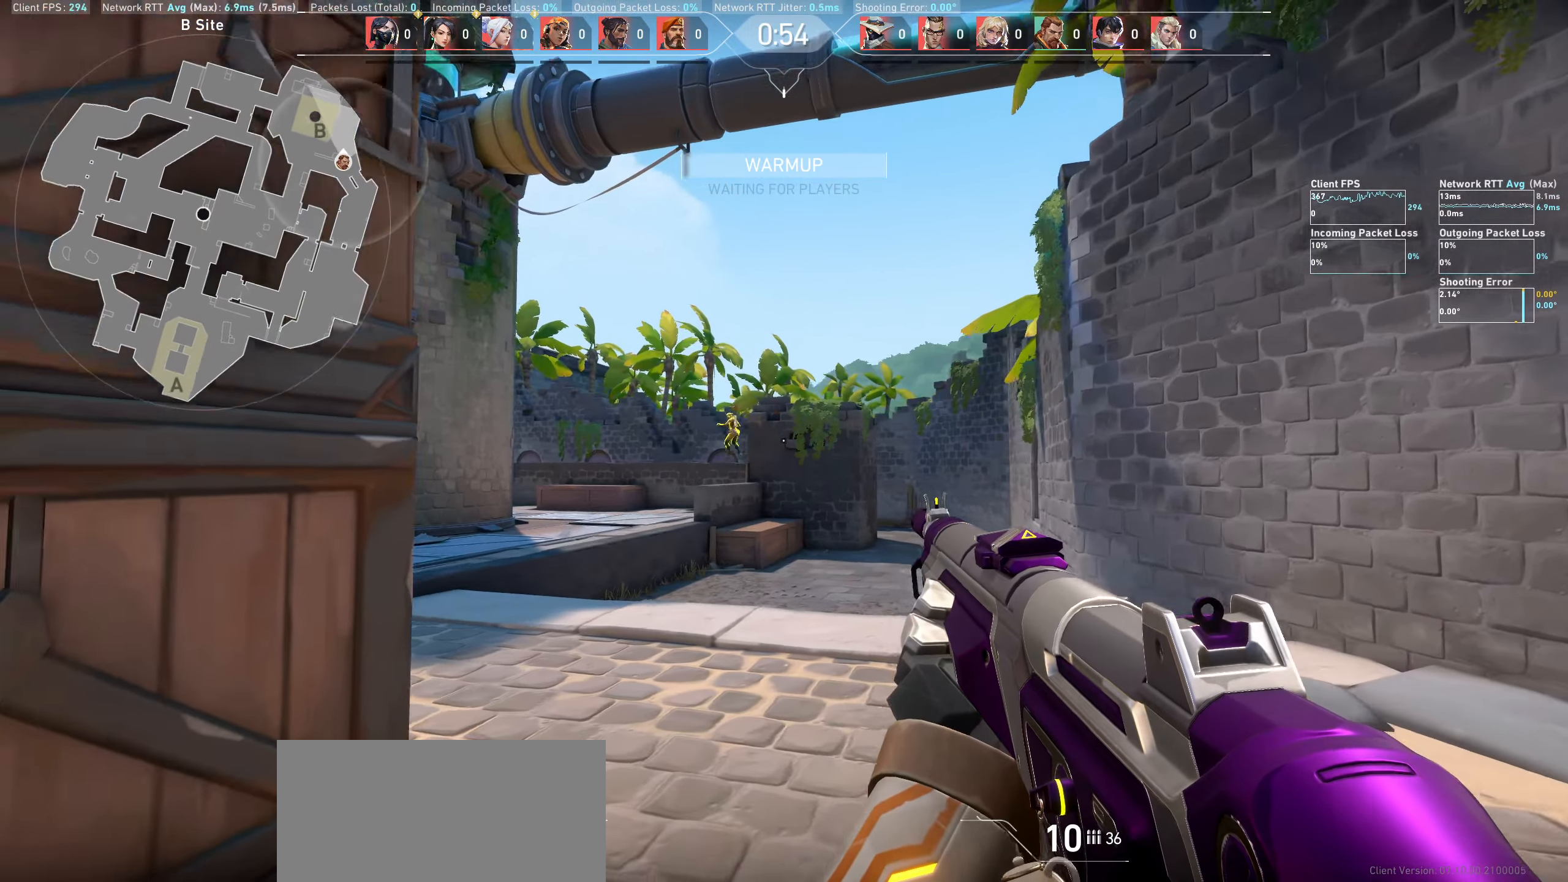
{"keys": [], "mouse": ["left"], "events": [[117, "a", "up"], [500, "mouse_left", "down"]]}